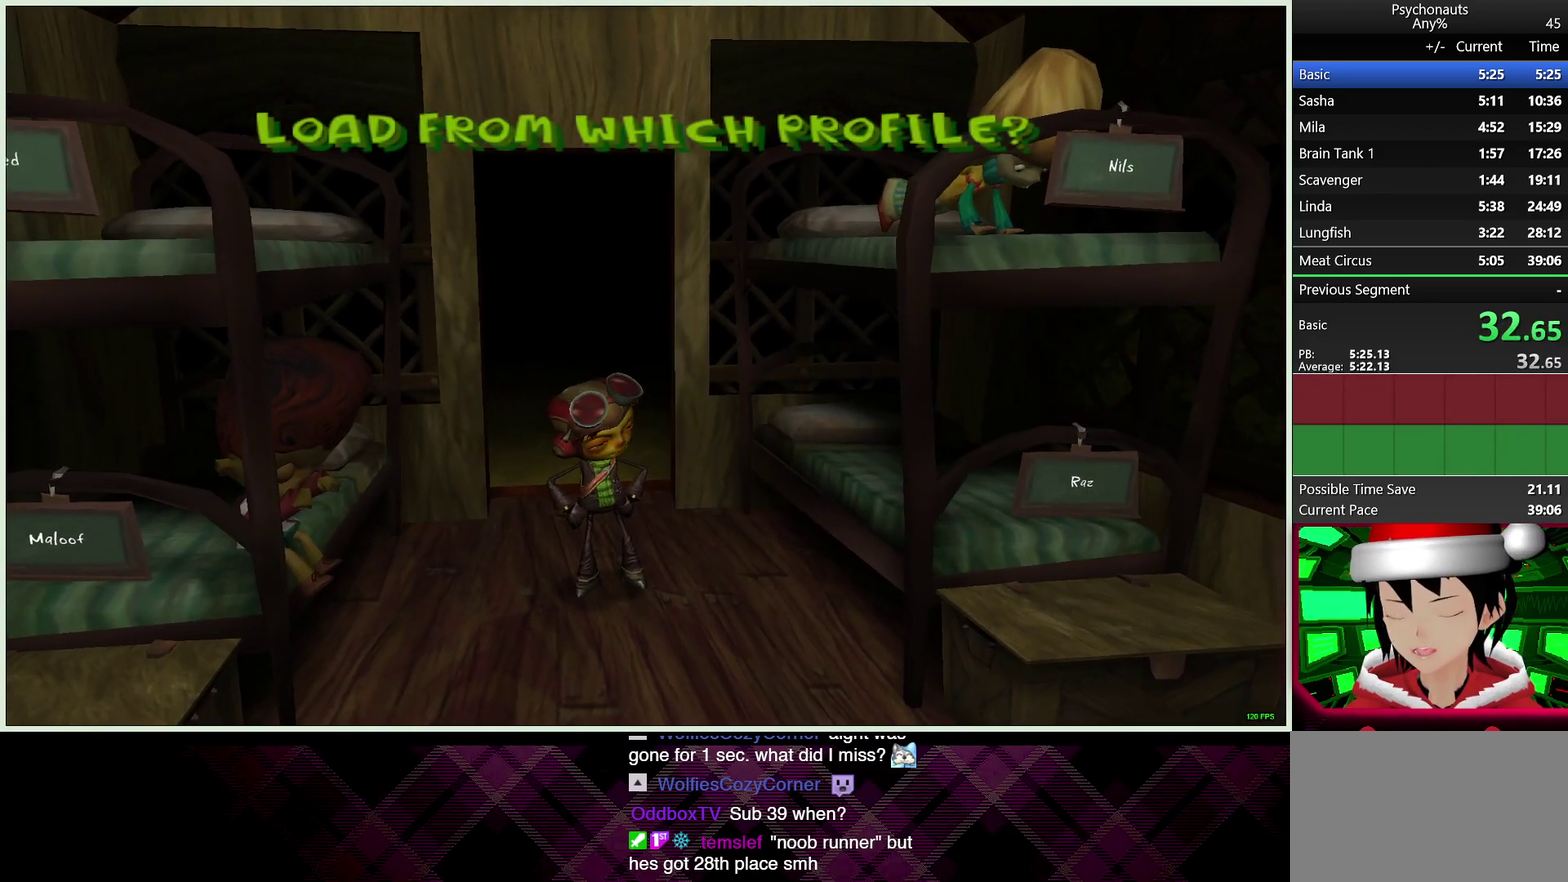
Gameplay with a controller (PlayStation layout); each line is a JSON object with the inputs held at the frame after it. "events" lists button and stick changes between this image and that frame as [ms after this image, input, new state], when the widget could be followed in between.
{"buttons": [], "left_stick": "left", "right_stick": "center", "events": [[467, "left_stick", "left"]]}
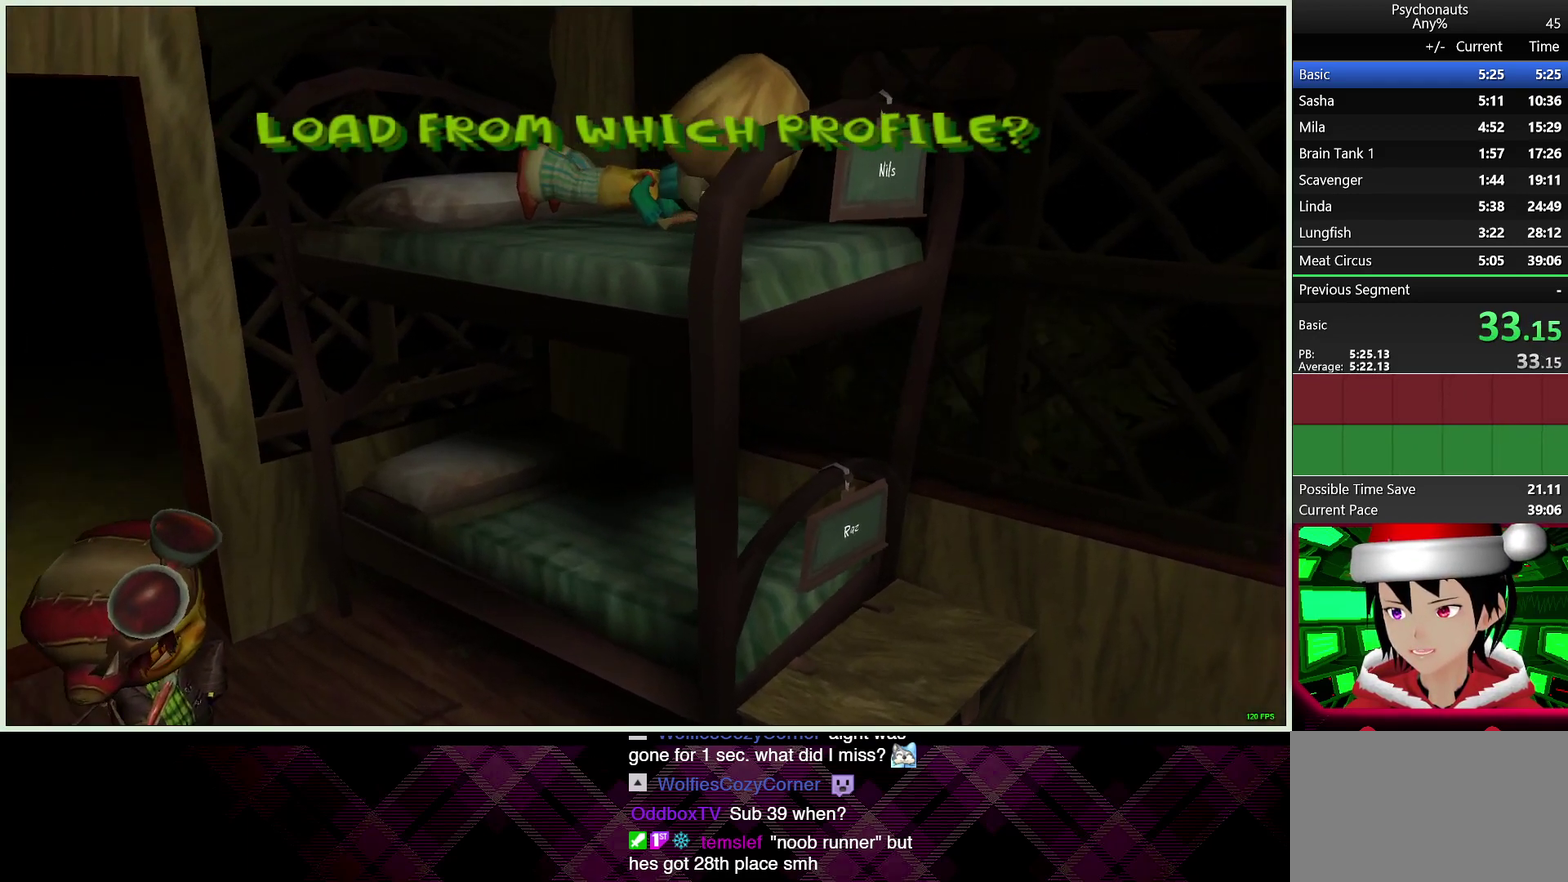
{"buttons": [], "left_stick": "left", "right_stick": "center", "events": [[117, "left_stick", "center"], [200, "left_stick", "left"], [350, "left_stick", "center"], [450, "left_stick", "left"]]}
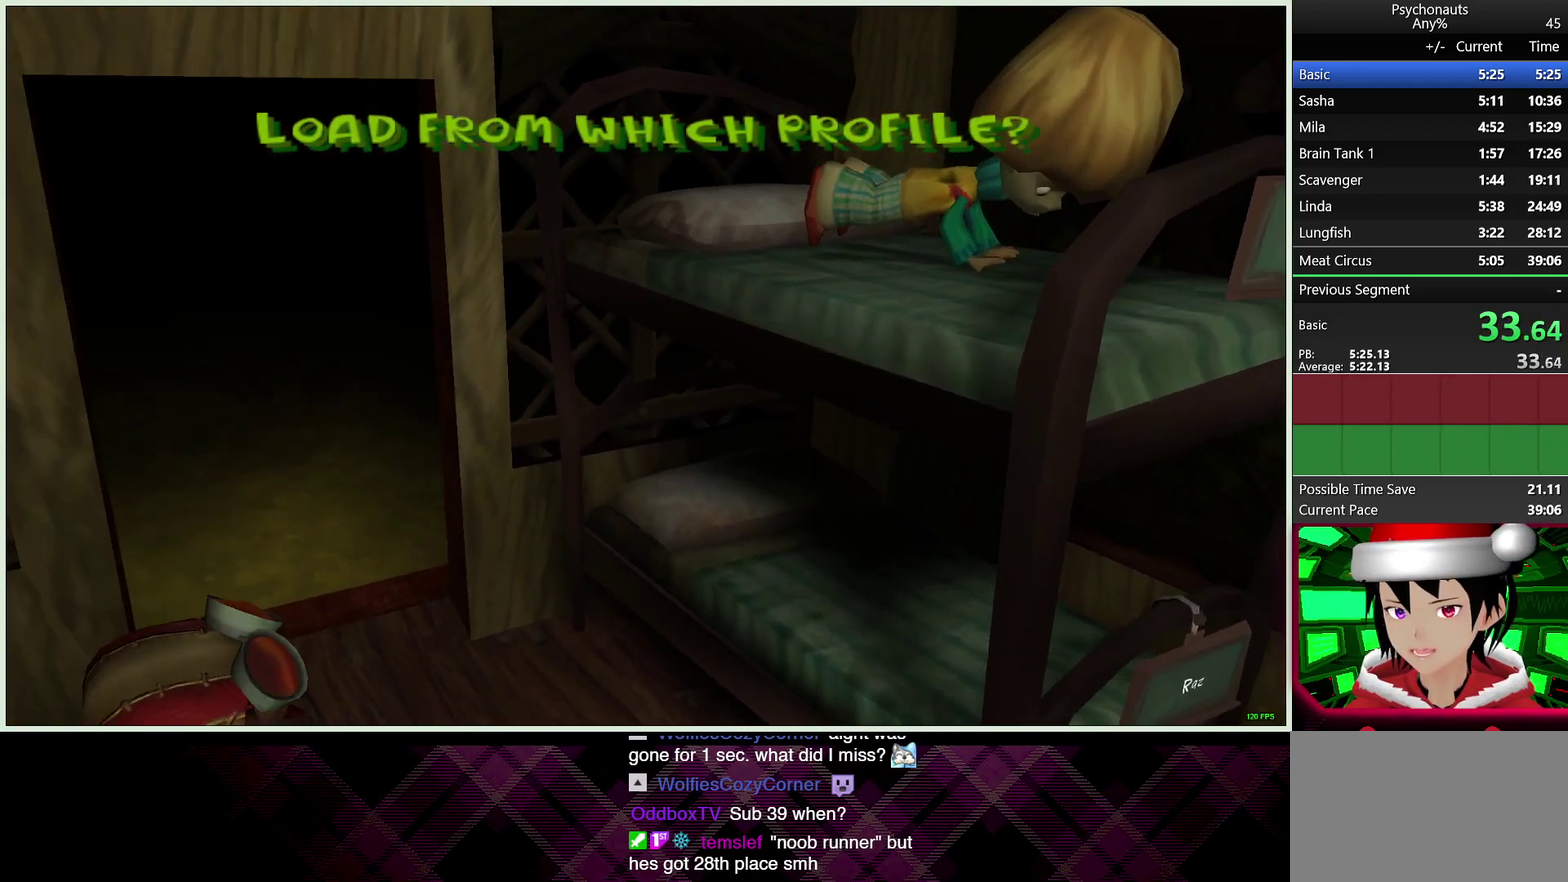
{"buttons": [], "left_stick": "left", "right_stick": "center", "events": [[83, "left_stick", "center"], [200, "left_stick", "left"], [350, "left_stick", "center"], [450, "left_stick", "left"]]}
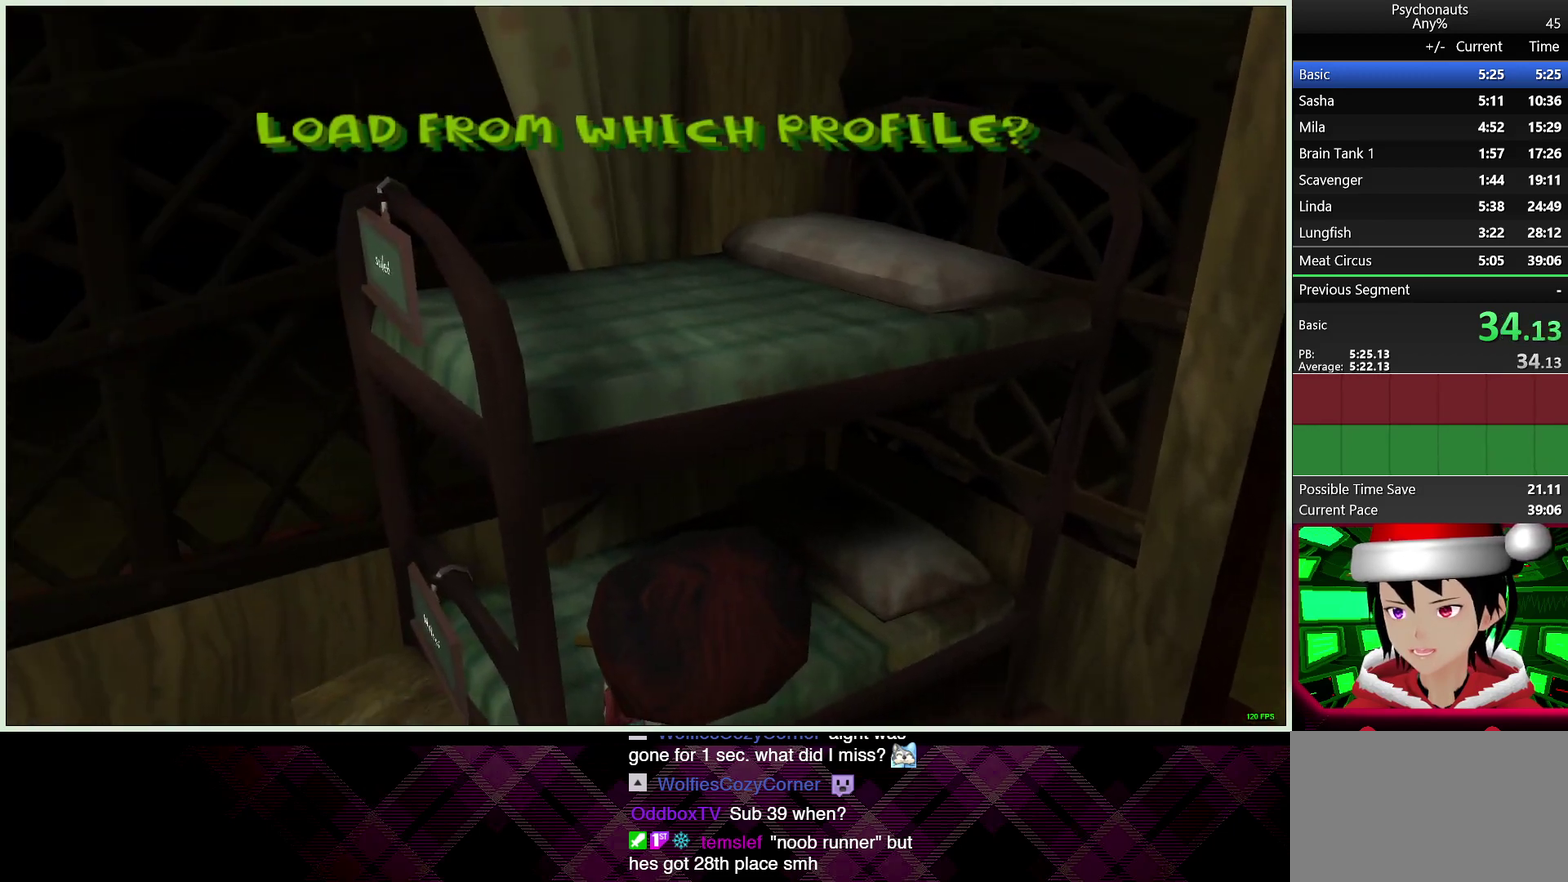
{"buttons": [], "left_stick": "center", "right_stick": "center", "events": [[167, "left_stick", "center"], [217, "left_stick", "right"], [483, "left_stick", "center"]]}
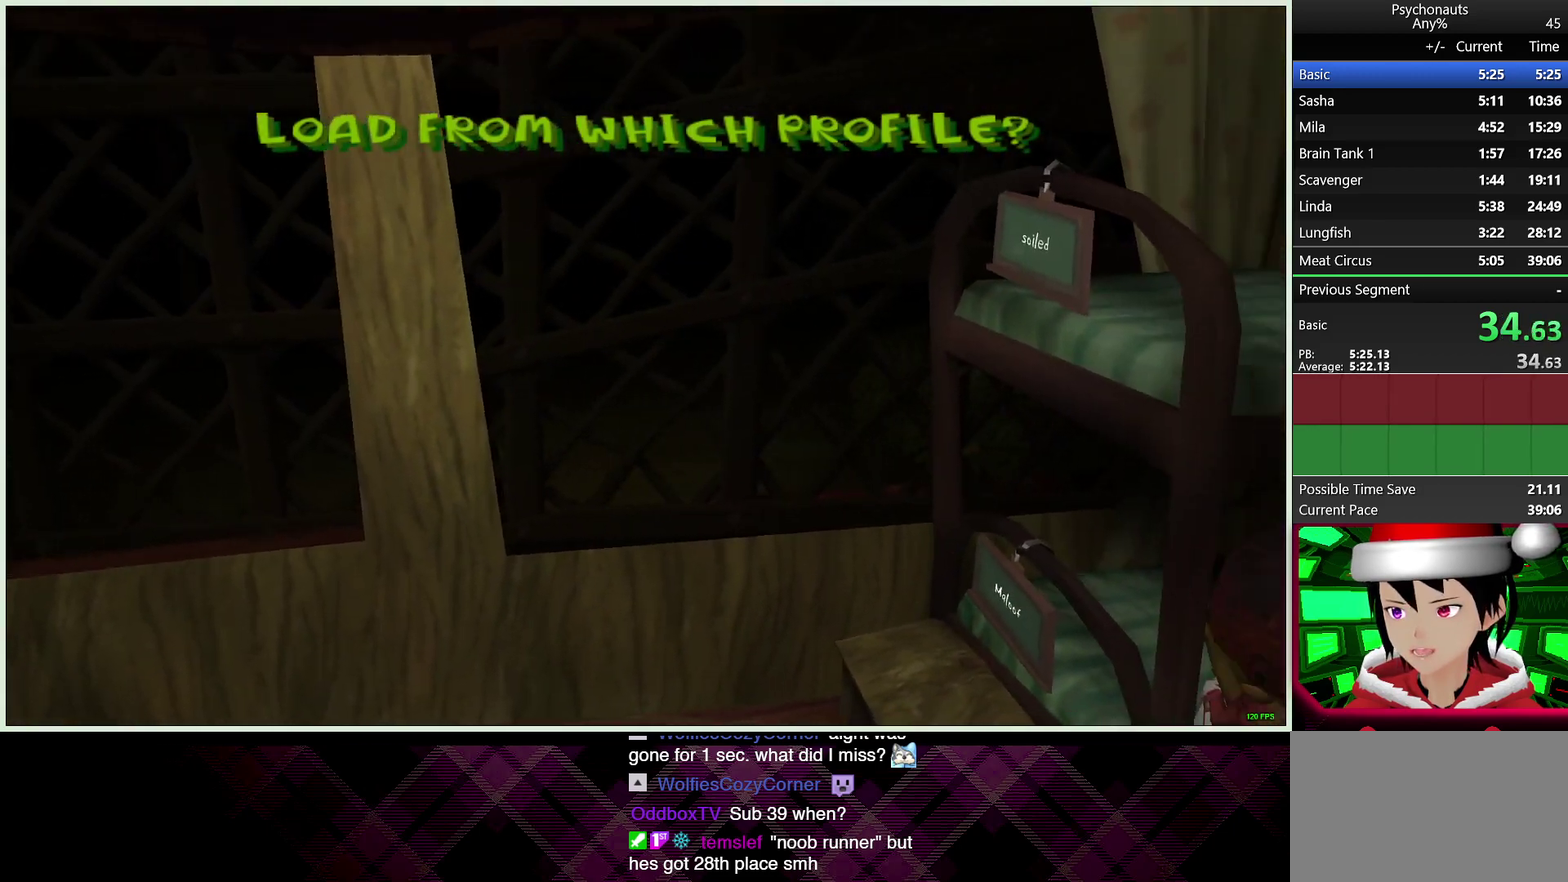
{"buttons": [], "left_stick": "center", "right_stick": "center", "events": [[100, "CROSS", "down"], [183, "CROSS", "up"], [267, "CROSS", "down"], [350, "CROSS", "up"], [433, "CROSS", "down"], [500, "CROSS", "up"]]}
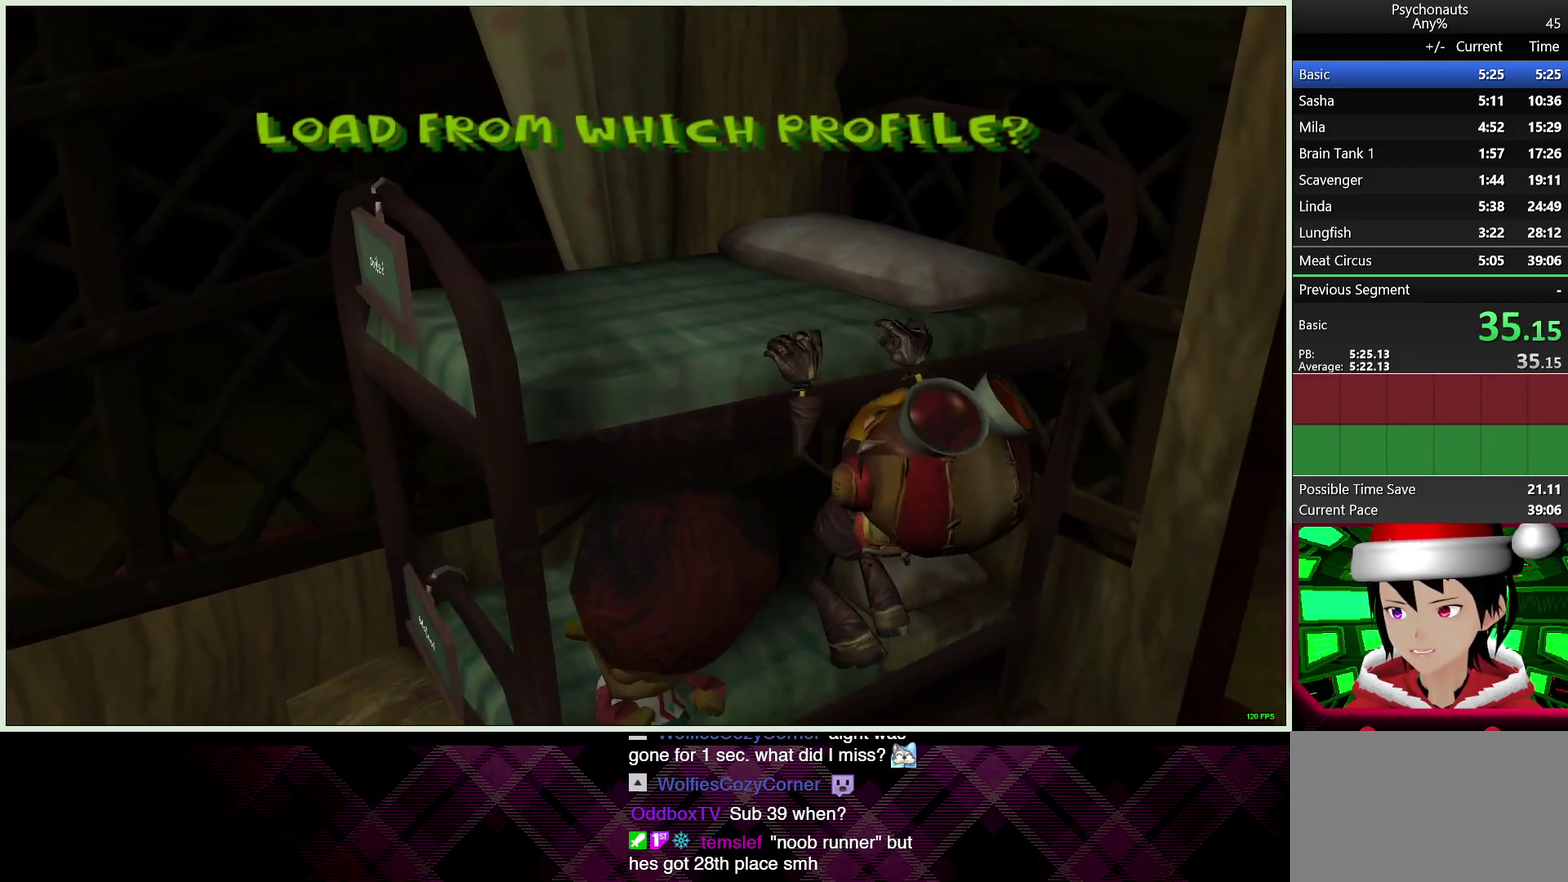
{"buttons": ["CROSS"], "left_stick": "center", "right_stick": "center", "events": [[83, "CROSS", "down"], [167, "CROSS", "up"], [267, "CROSS", "down"], [333, "CROSS", "up"], [417, "CROSS", "down"]]}
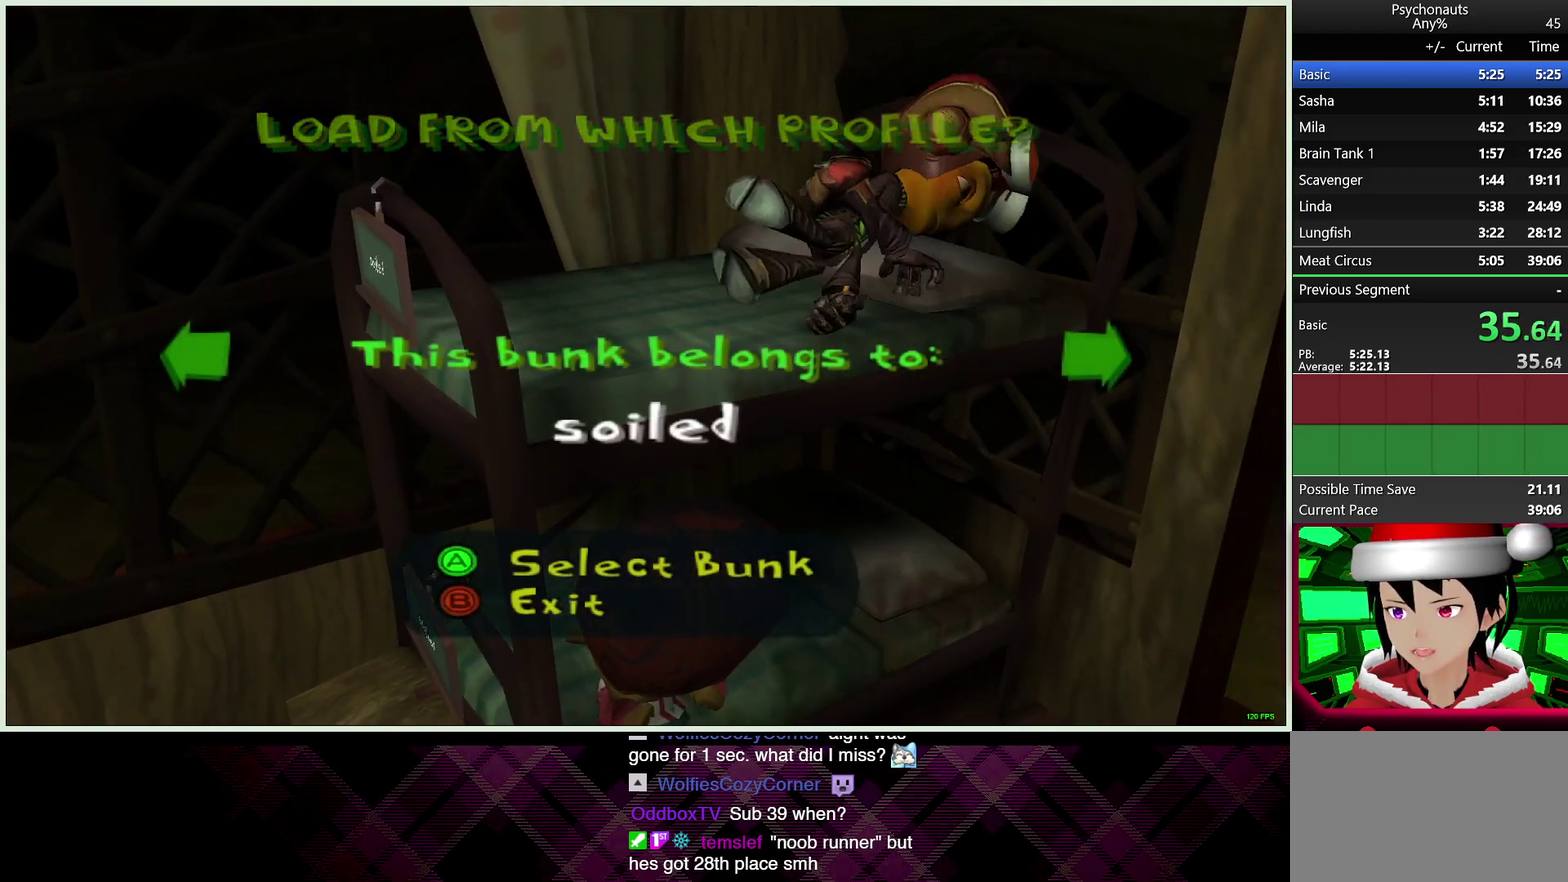
{"buttons": ["CROSS"], "left_stick": "center", "right_stick": "center", "events": [[17, "CROSS", "up"], [100, "CROSS", "down"], [200, "CROSS", "up"], [283, "CROSS", "down"], [367, "CROSS", "up"], [450, "CROSS", "down"]]}
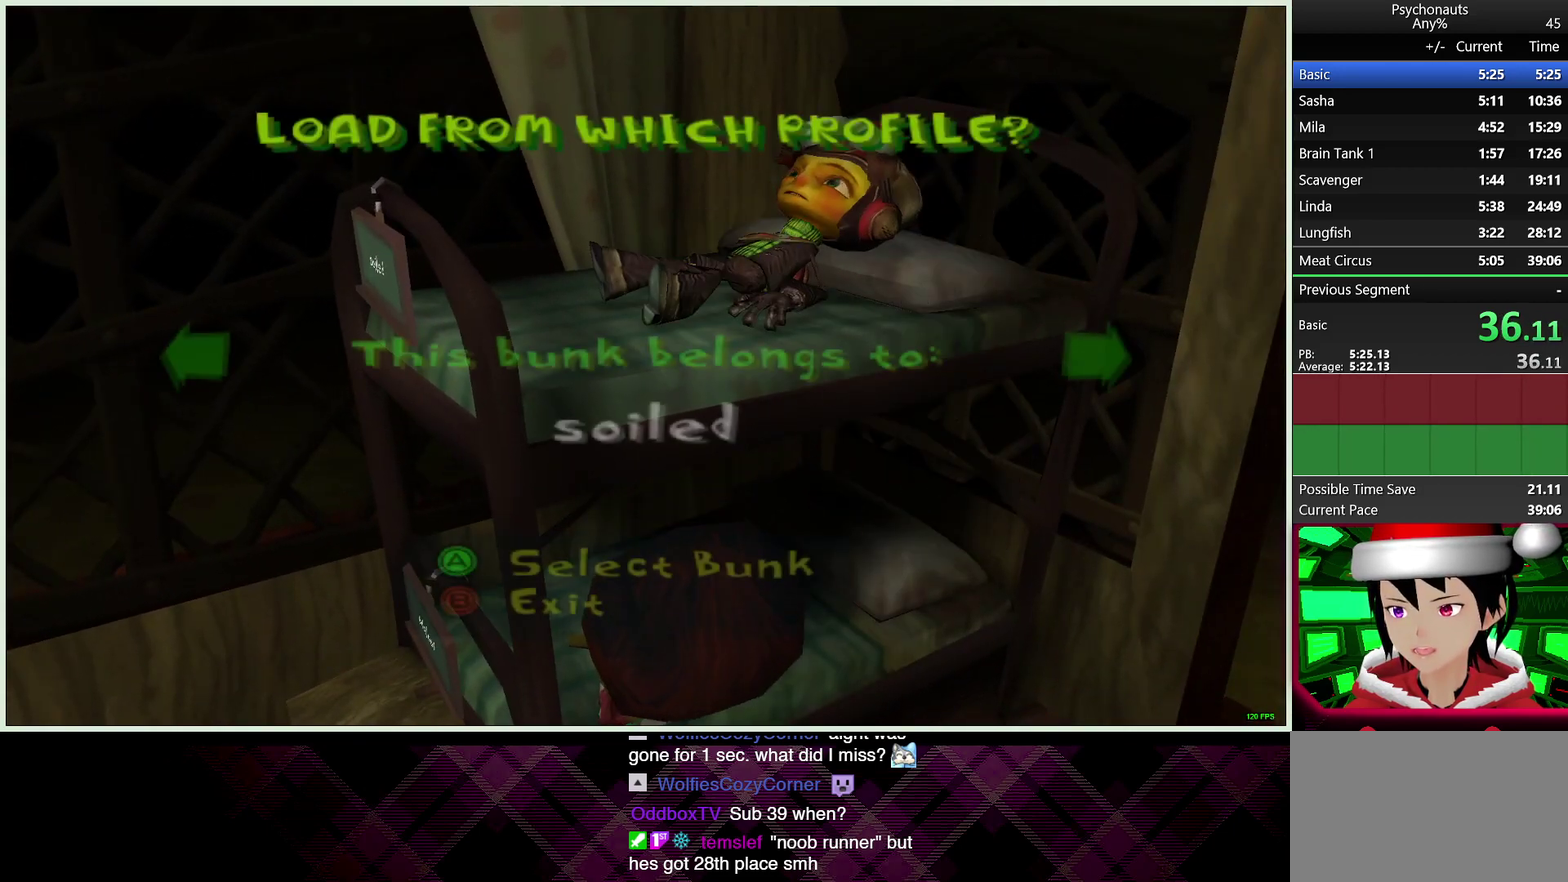
{"buttons": [], "left_stick": "center", "right_stick": "center", "events": [[33, "CROSS", "up"], [117, "CROSS", "down"], [217, "CROSS", "up"]]}
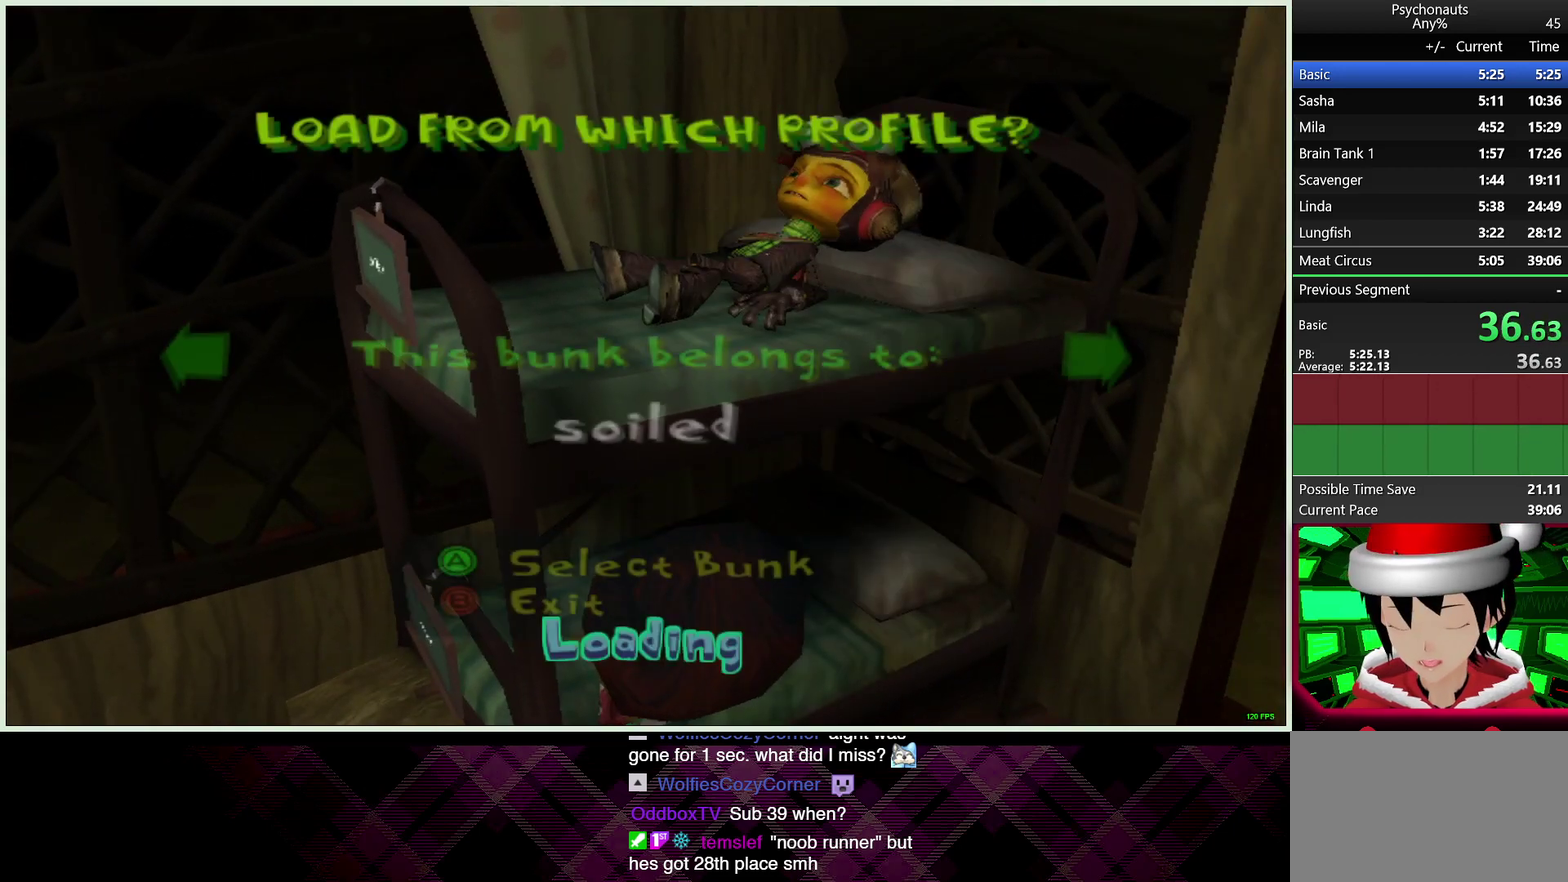
{"buttons": [], "left_stick": "center", "right_stick": "center", "events": []}
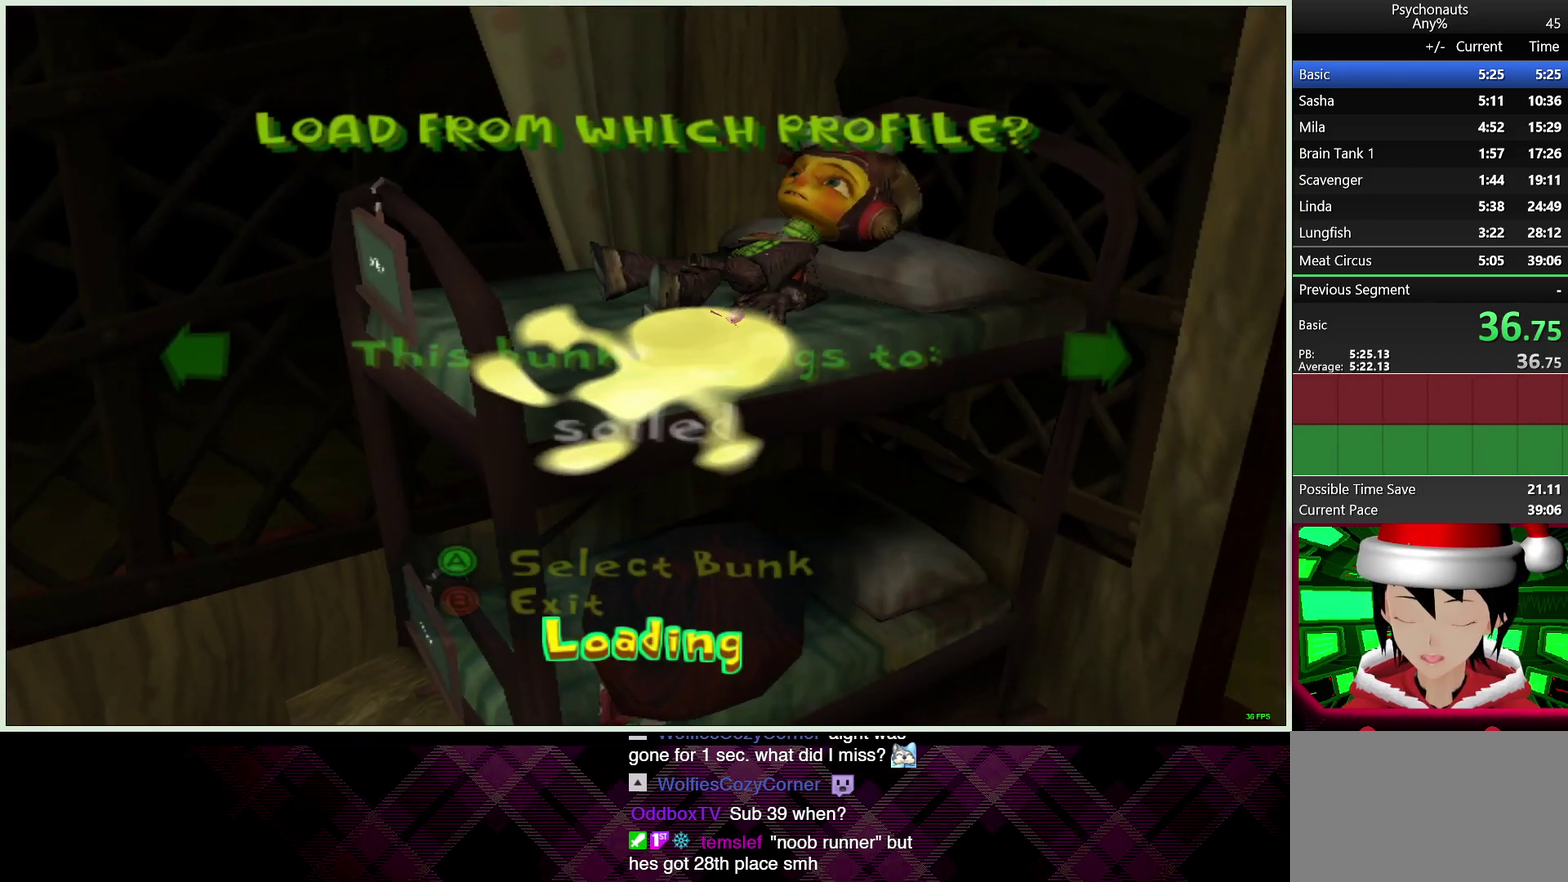
{"buttons": [], "left_stick": "center", "right_stick": "center", "events": []}
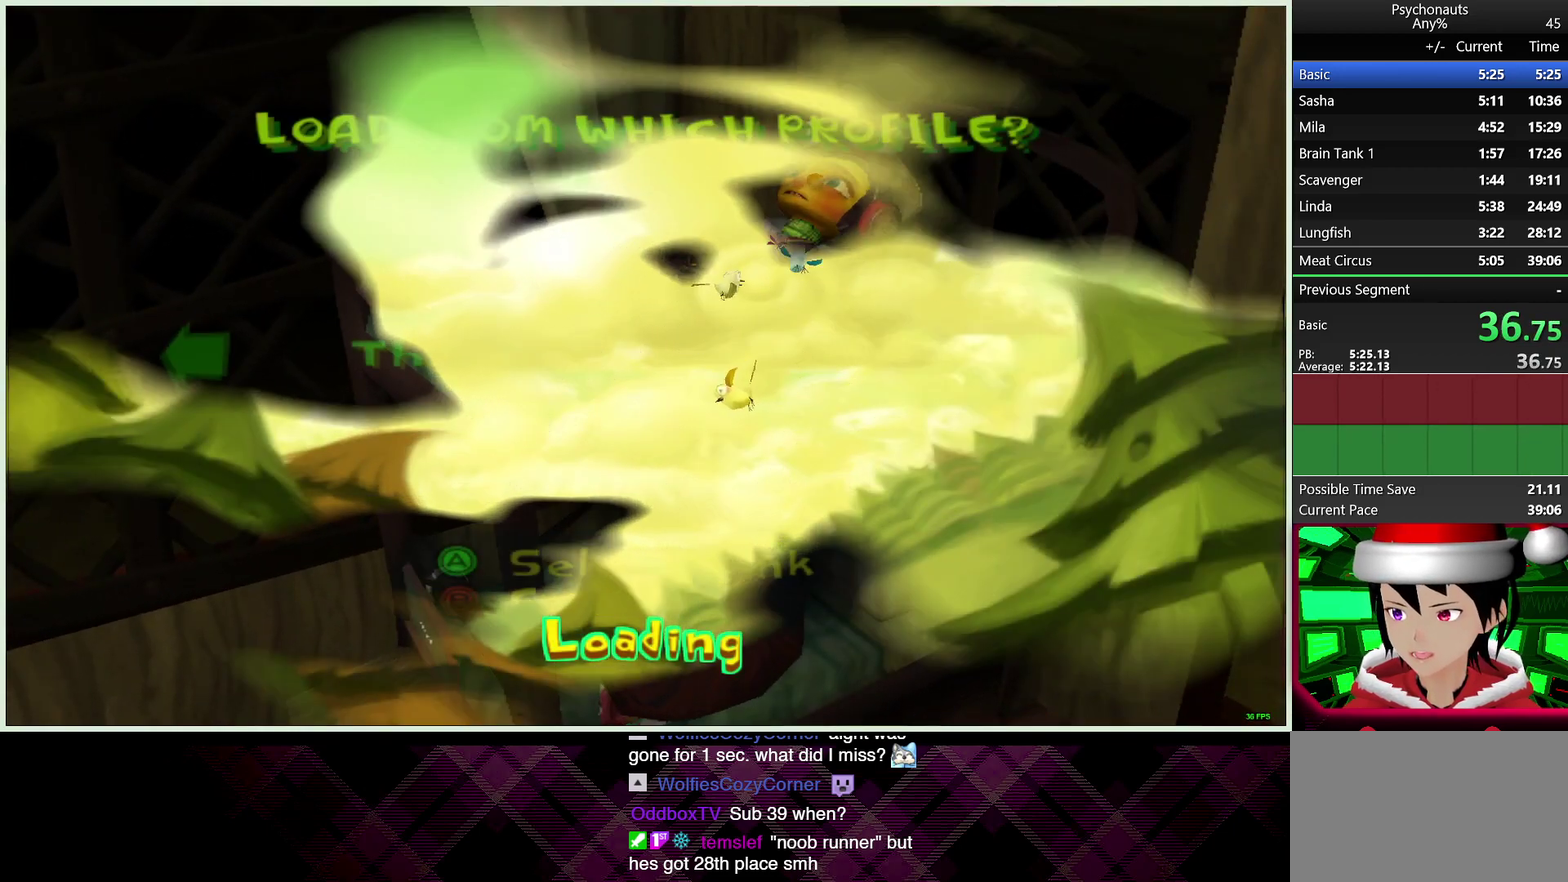
{"buttons": [], "left_stick": "center", "right_stick": "center", "events": []}
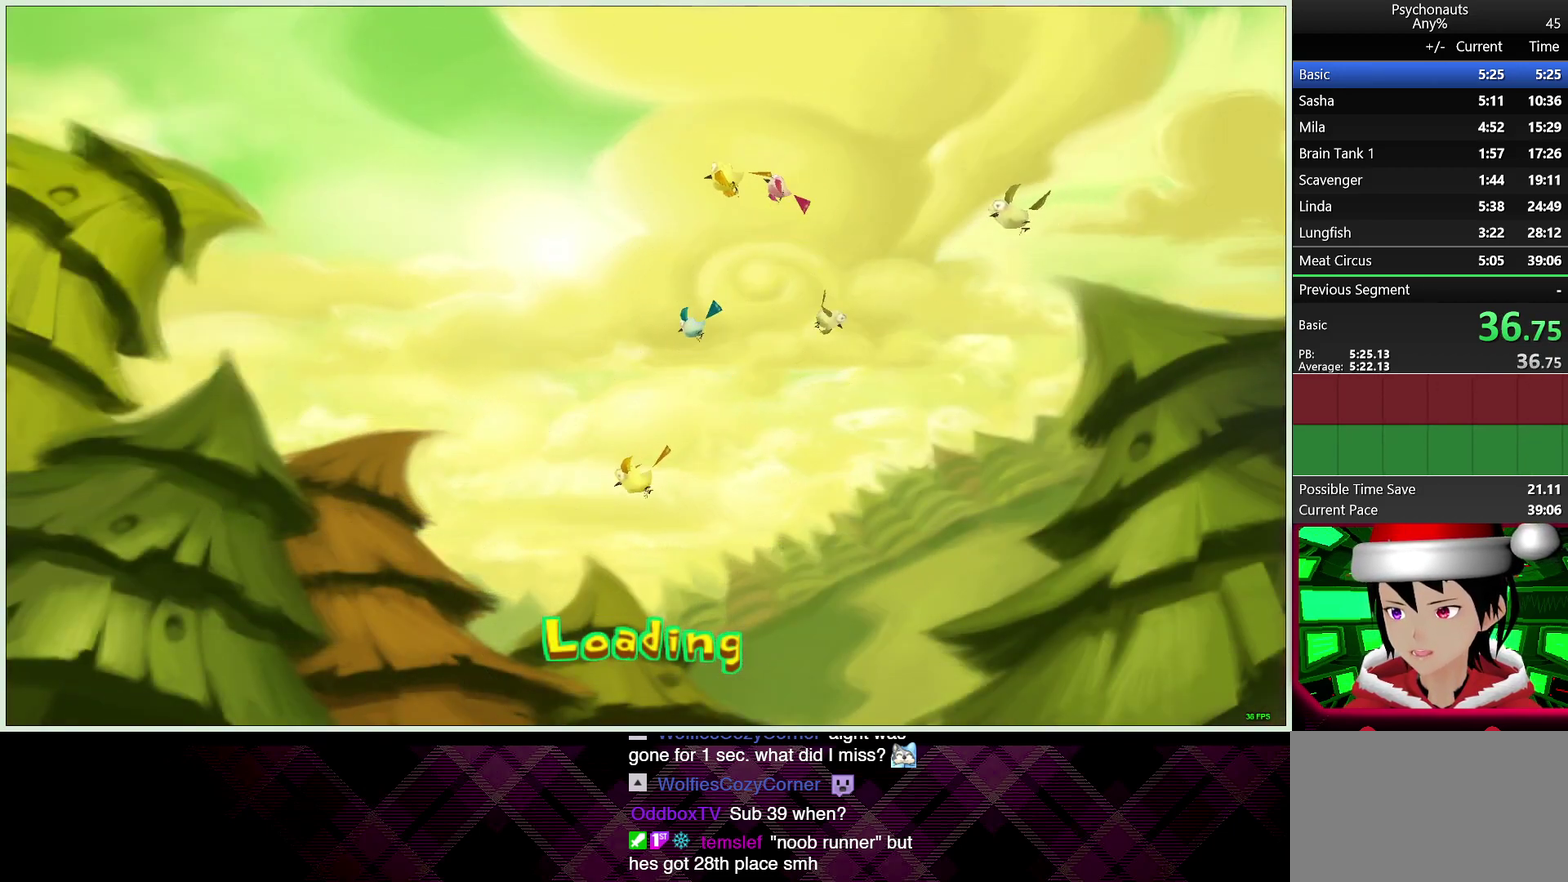
{"buttons": [], "left_stick": "center", "right_stick": "center", "events": []}
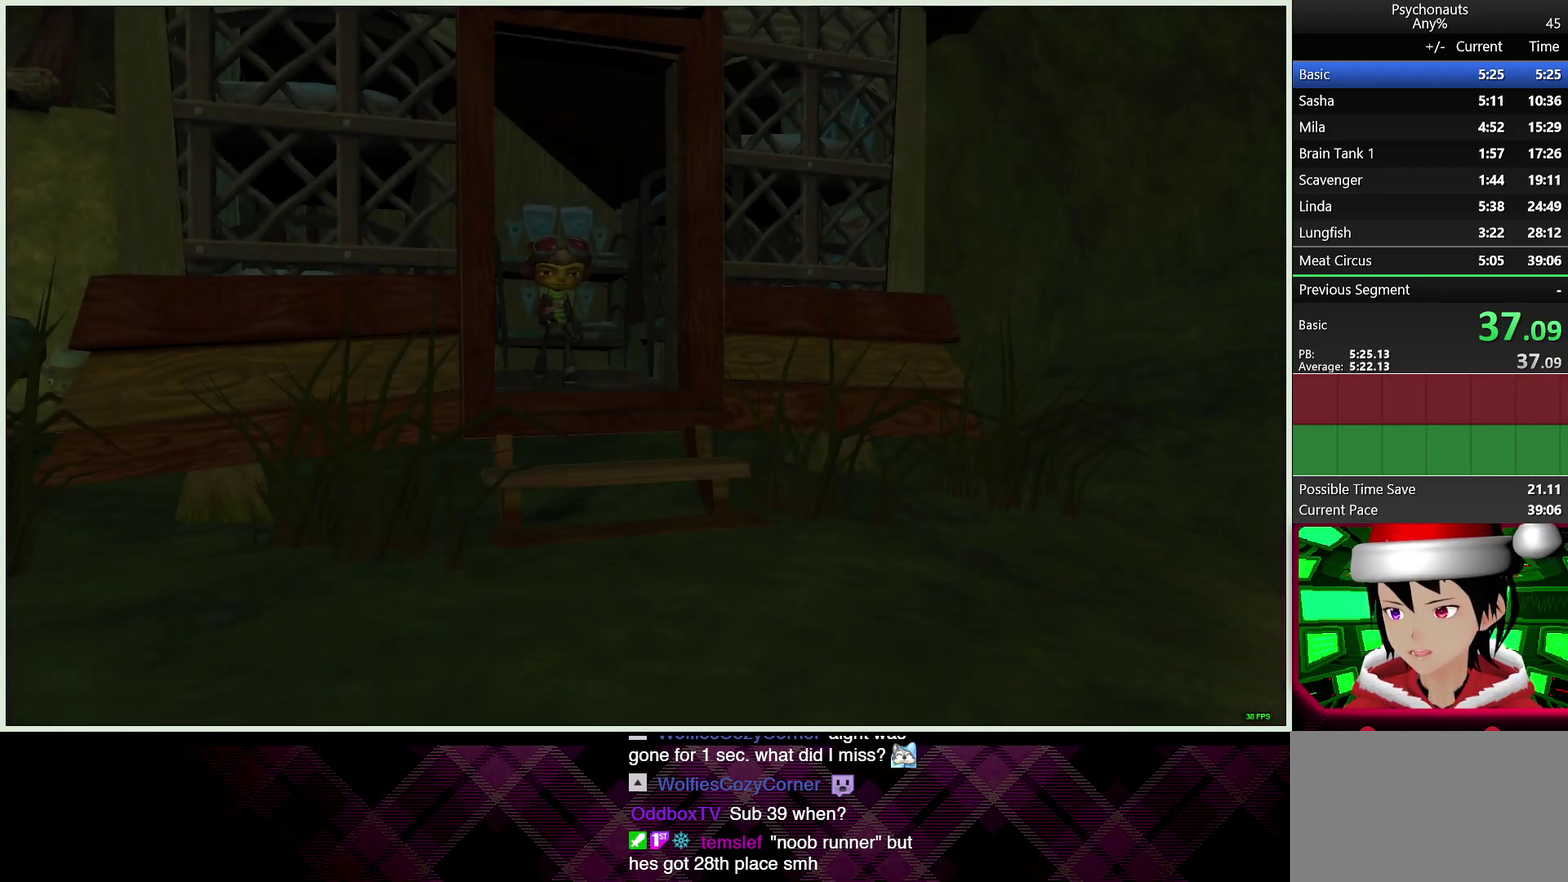
{"buttons": ["CIRCLE"], "left_stick": "right", "right_stick": "center", "events": [[433, "CIRCLE", "down"], [467, "left_stick", "right"]]}
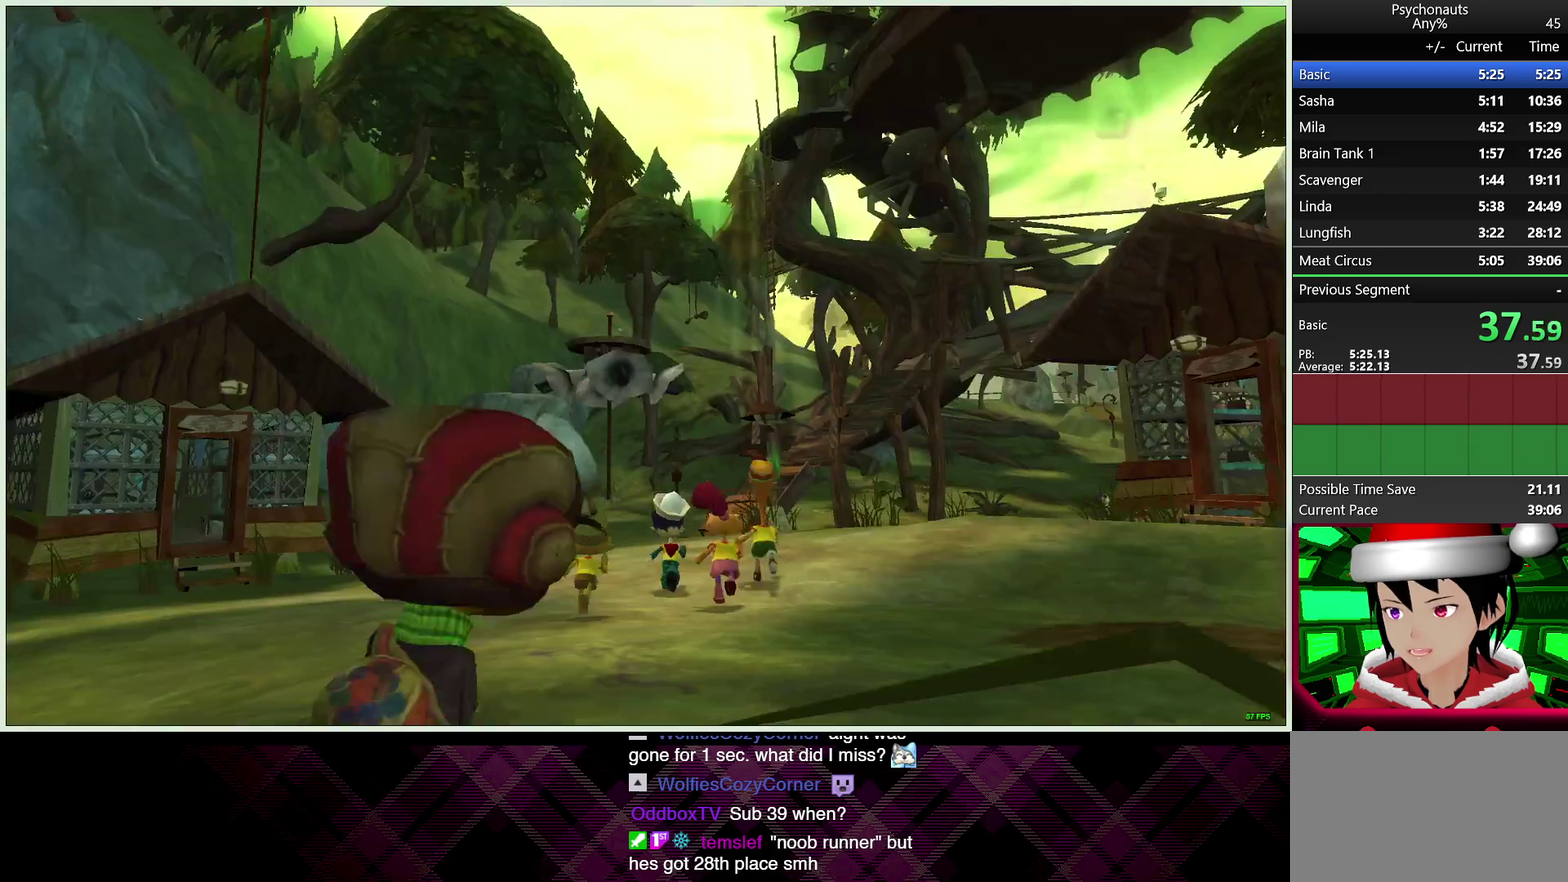
{"buttons": [], "left_stick": "up-left", "right_stick": "left", "events": [[33, "CIRCLE", "up"], [83, "left_stick", "up-right"], [100, "CIRCLE", "down"], [133, "left_stick", "up"], [200, "CIRCLE", "up"], [233, "left_stick", "up-left"], [317, "right_stick", "left"], [433, "left_stick", "down-right"], [483, "left_stick", "up-left"]]}
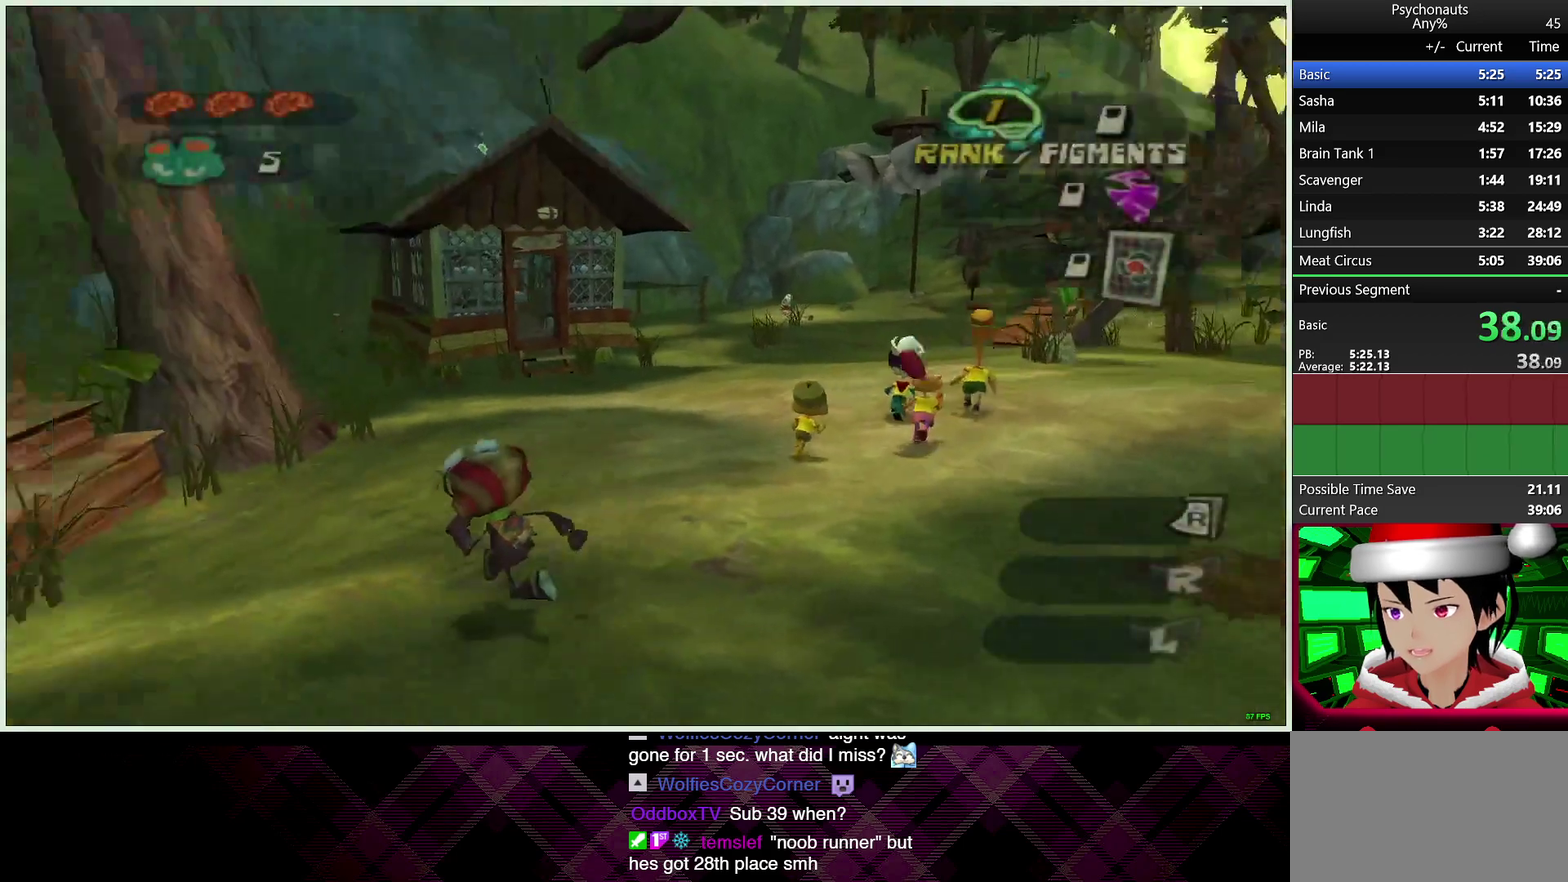
{"buttons": ["CROSS", "L2"], "left_stick": "up", "right_stick": "center", "events": [[283, "left_stick", "up"], [300, "right_stick", "center"], [400, "L2", "down"], [467, "CROSS", "down"]]}
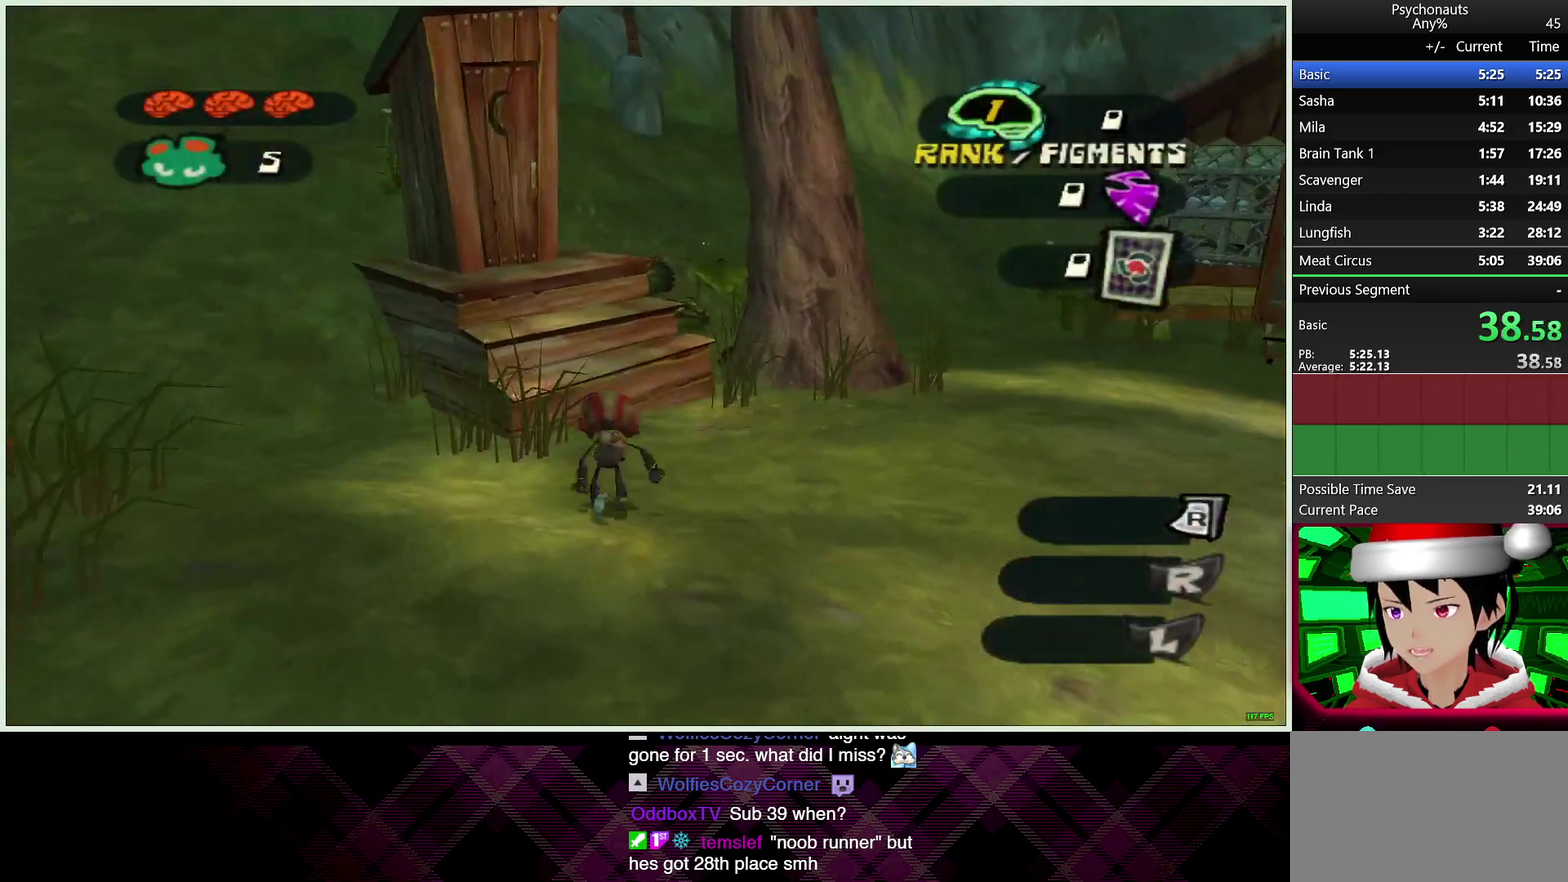
{"buttons": ["L2"], "left_stick": "up", "right_stick": "center", "events": [[33, "CROSS", "up"], [133, "CROSS", "down"], [217, "CROSS", "up"], [300, "left_stick", "up-left"], [333, "CROSS", "down"], [417, "CROSS", "up"], [417, "left_stick", "up"]]}
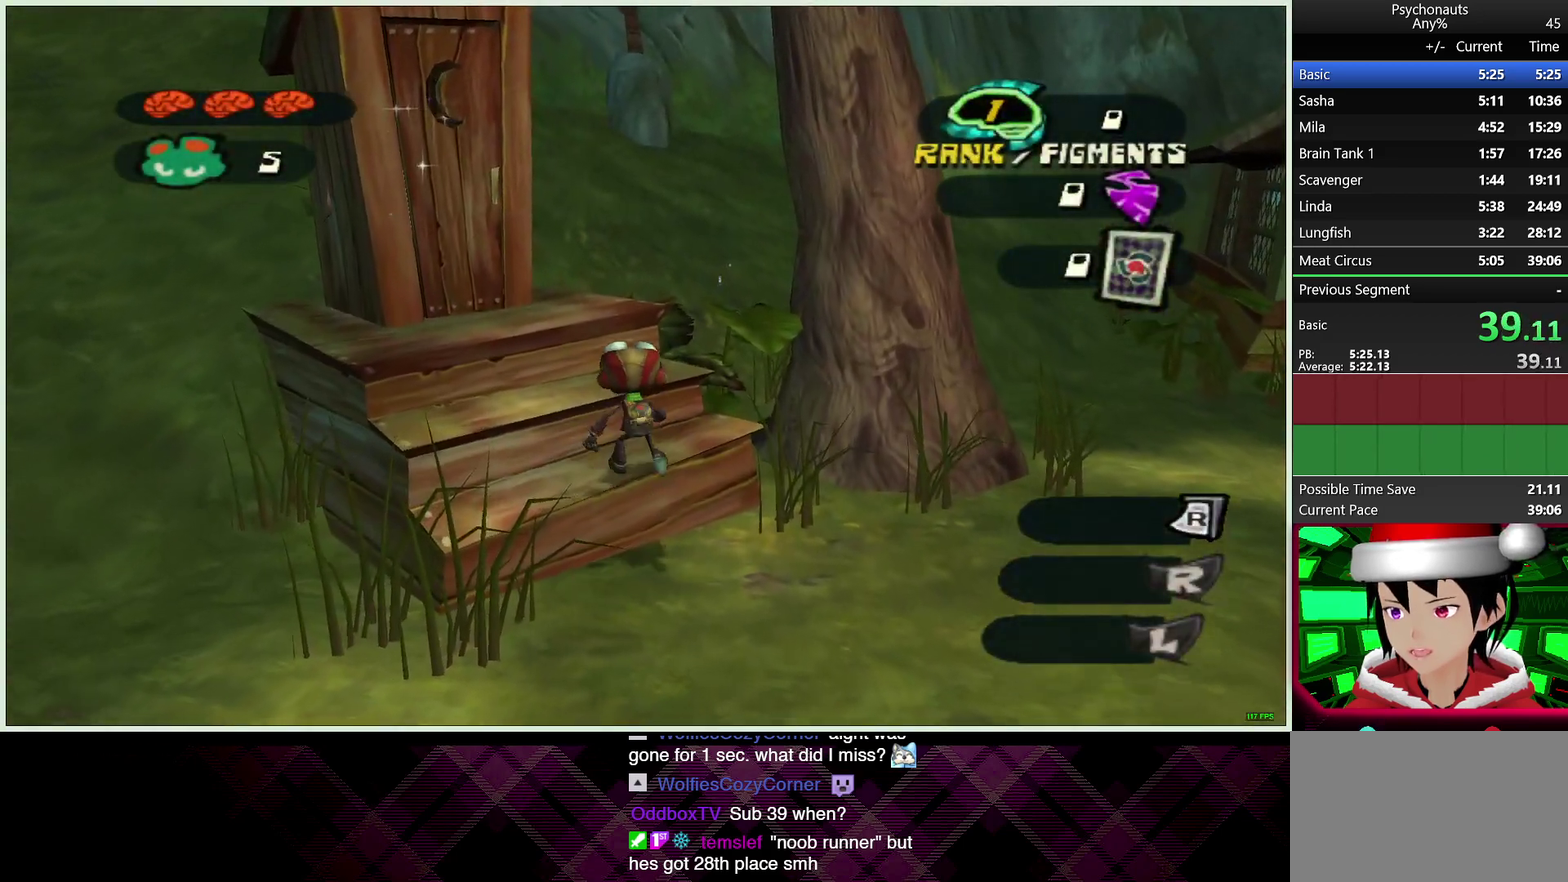
{"buttons": ["L2"], "left_stick": "up-left", "right_stick": "center", "events": [[17, "CROSS", "down"], [100, "CROSS", "up"], [183, "CROSS", "down"], [217, "left_stick", "up-left"], [300, "CROSS", "up"], [400, "CROSS", "down"], [500, "CROSS", "up"]]}
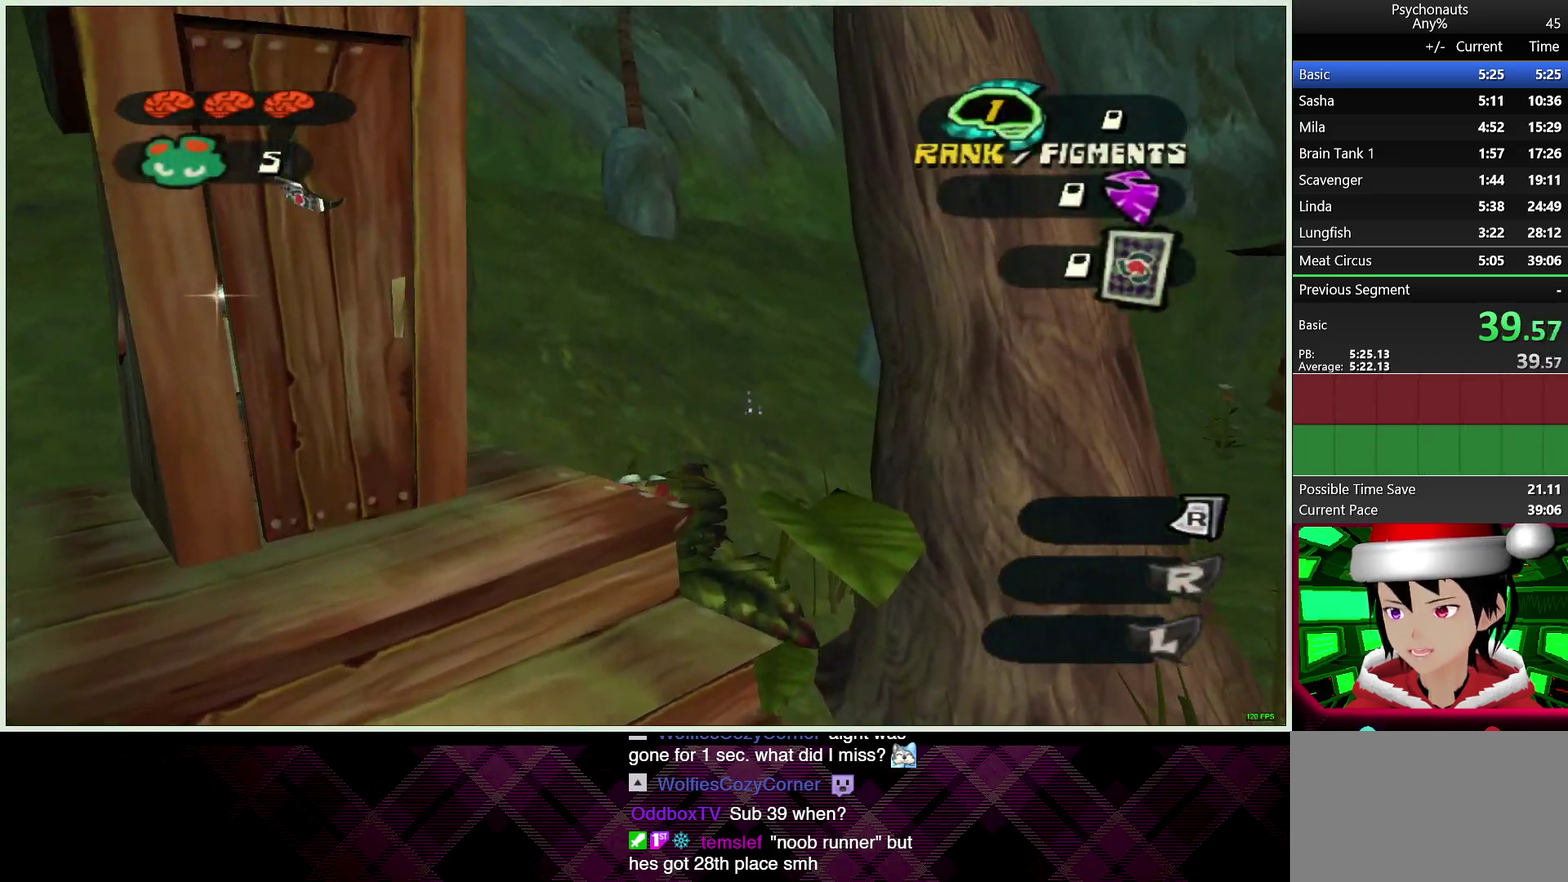
{"buttons": ["L2"], "left_stick": "up-left", "right_stick": "center", "events": [[83, "CROSS", "down"], [217, "CROSS", "up"]]}
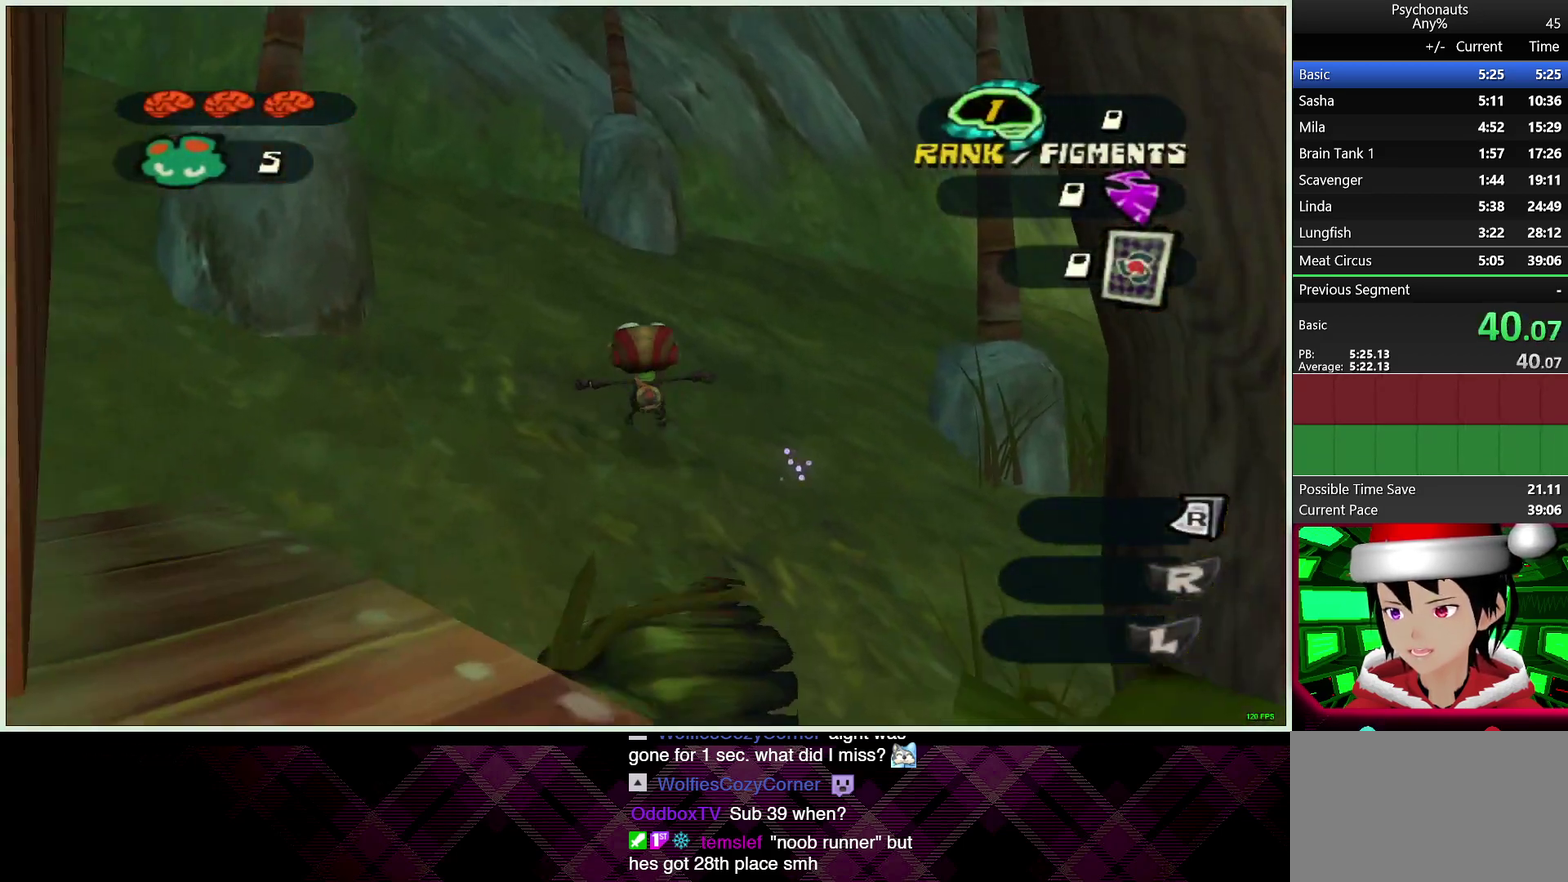
{"buttons": [], "left_stick": "up-left", "right_stick": "center", "events": [[117, "CROSS", "down"], [233, "CROSS", "up"], [233, "L2", "up"]]}
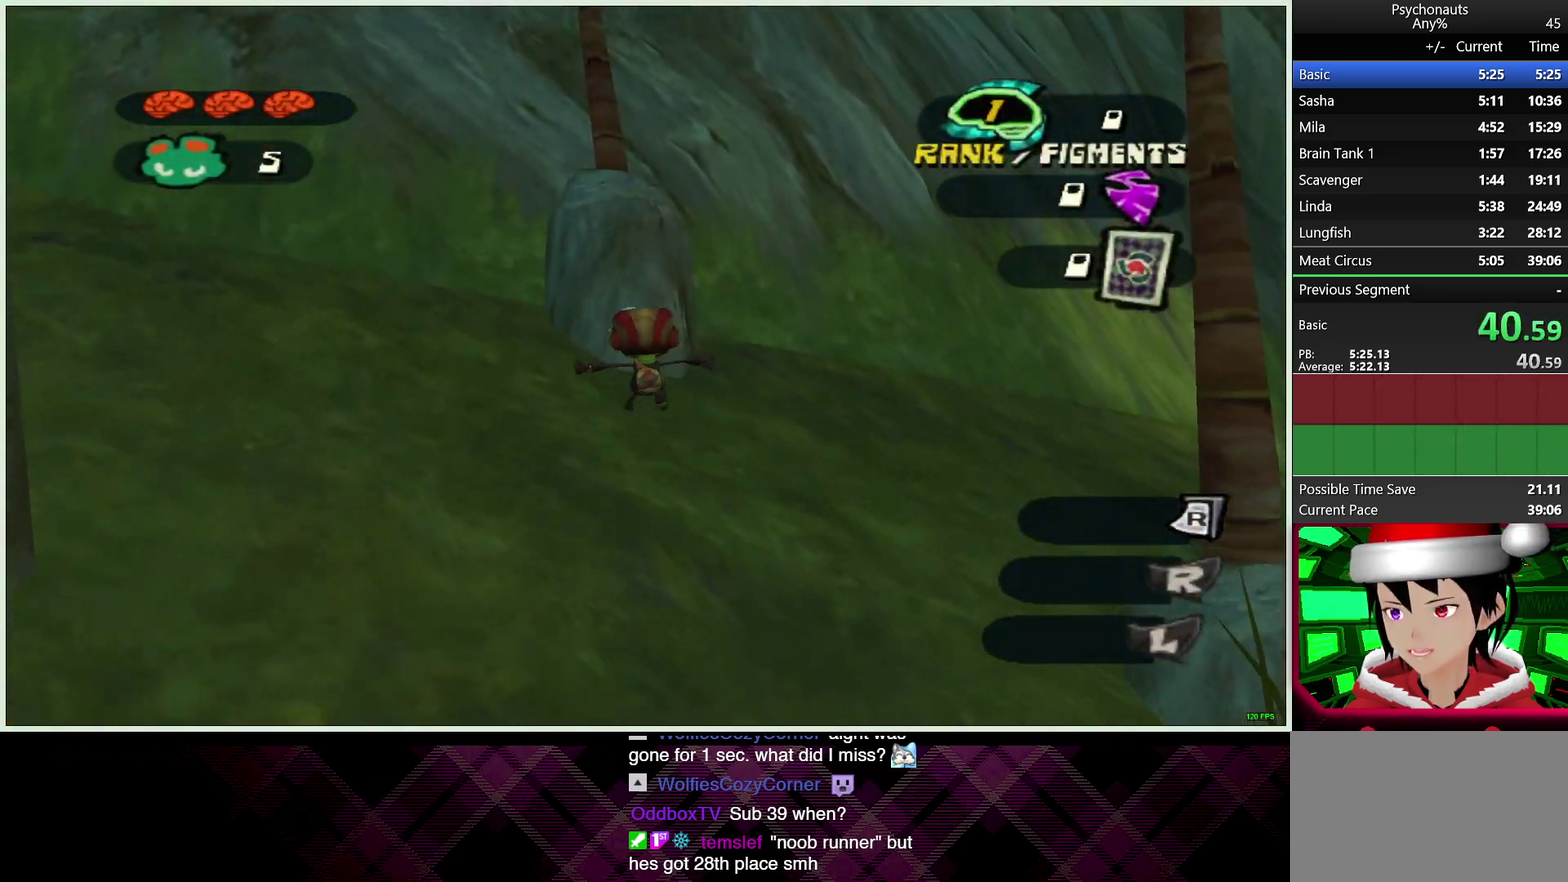
{"buttons": ["CROSS"], "left_stick": "center", "right_stick": "center", "events": [[133, "left_stick", "center"], [217, "CROSS", "down"], [417, "CROSS", "up"], [500, "CROSS", "down"]]}
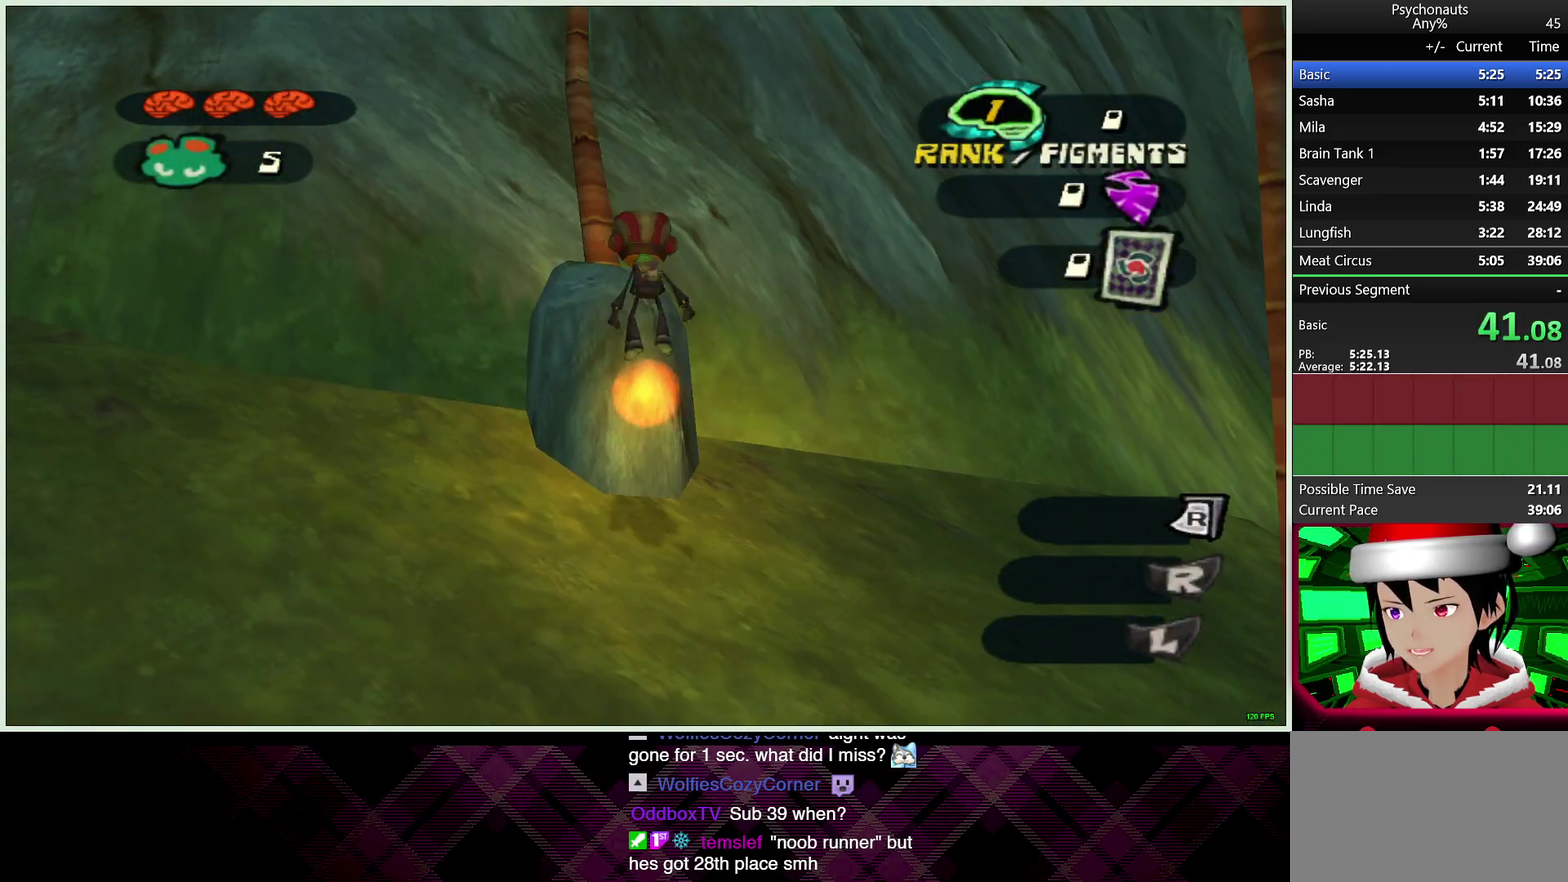
{"buttons": [], "left_stick": "center", "right_stick": "center", "events": [[267, "left_stick", "up-left"], [300, "CROSS", "up"], [383, "left_stick", "up"], [467, "left_stick", "center"]]}
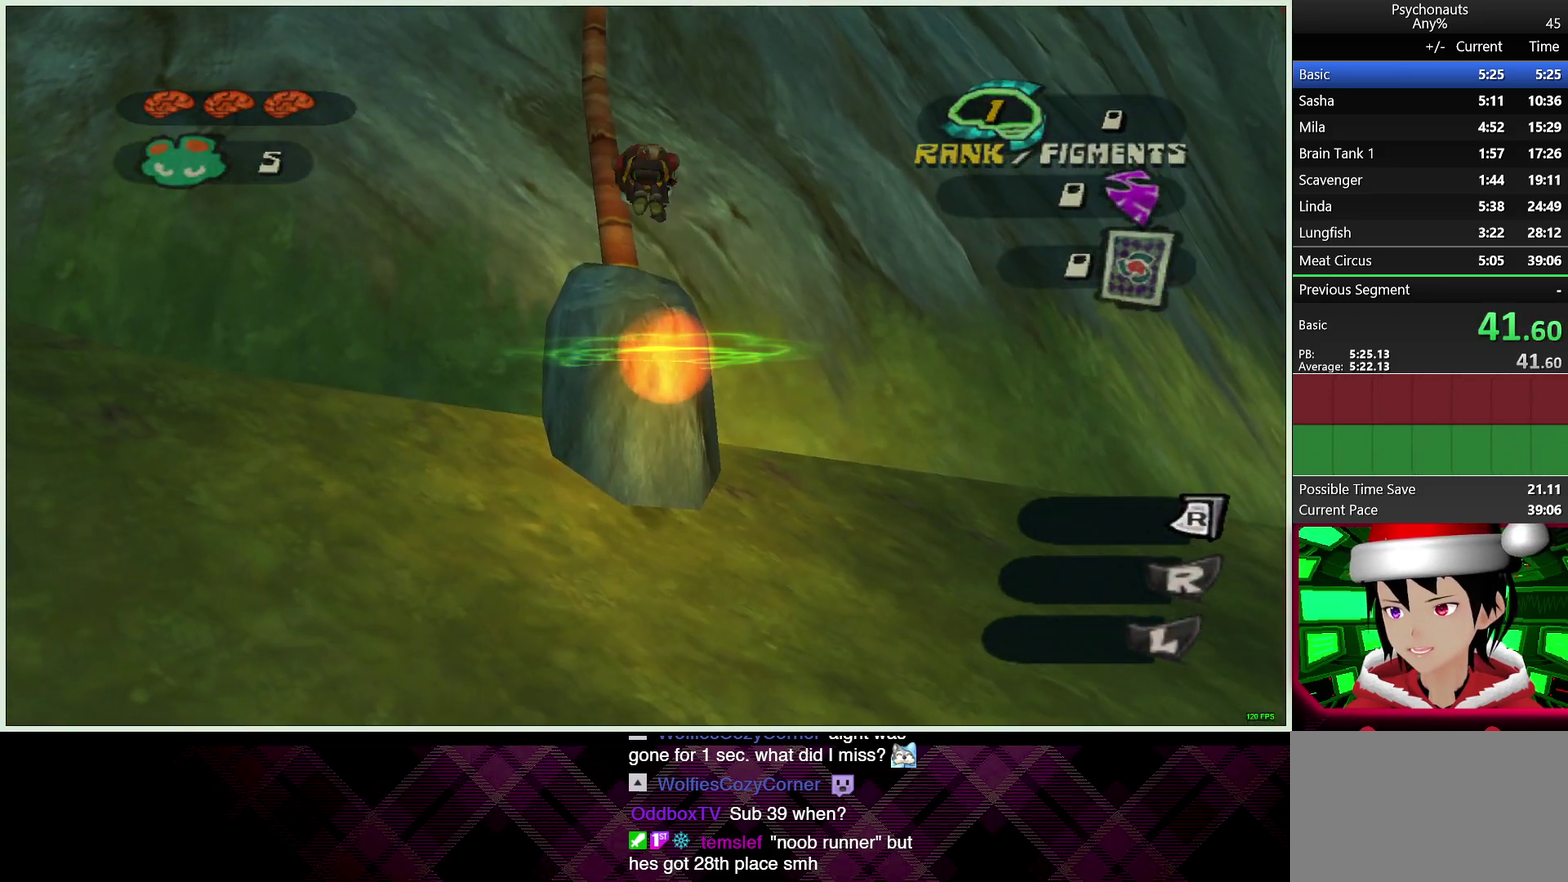
{"buttons": ["CROSS"], "left_stick": "down", "right_stick": "center", "events": [[433, "CROSS", "down"], [450, "left_stick", "down"]]}
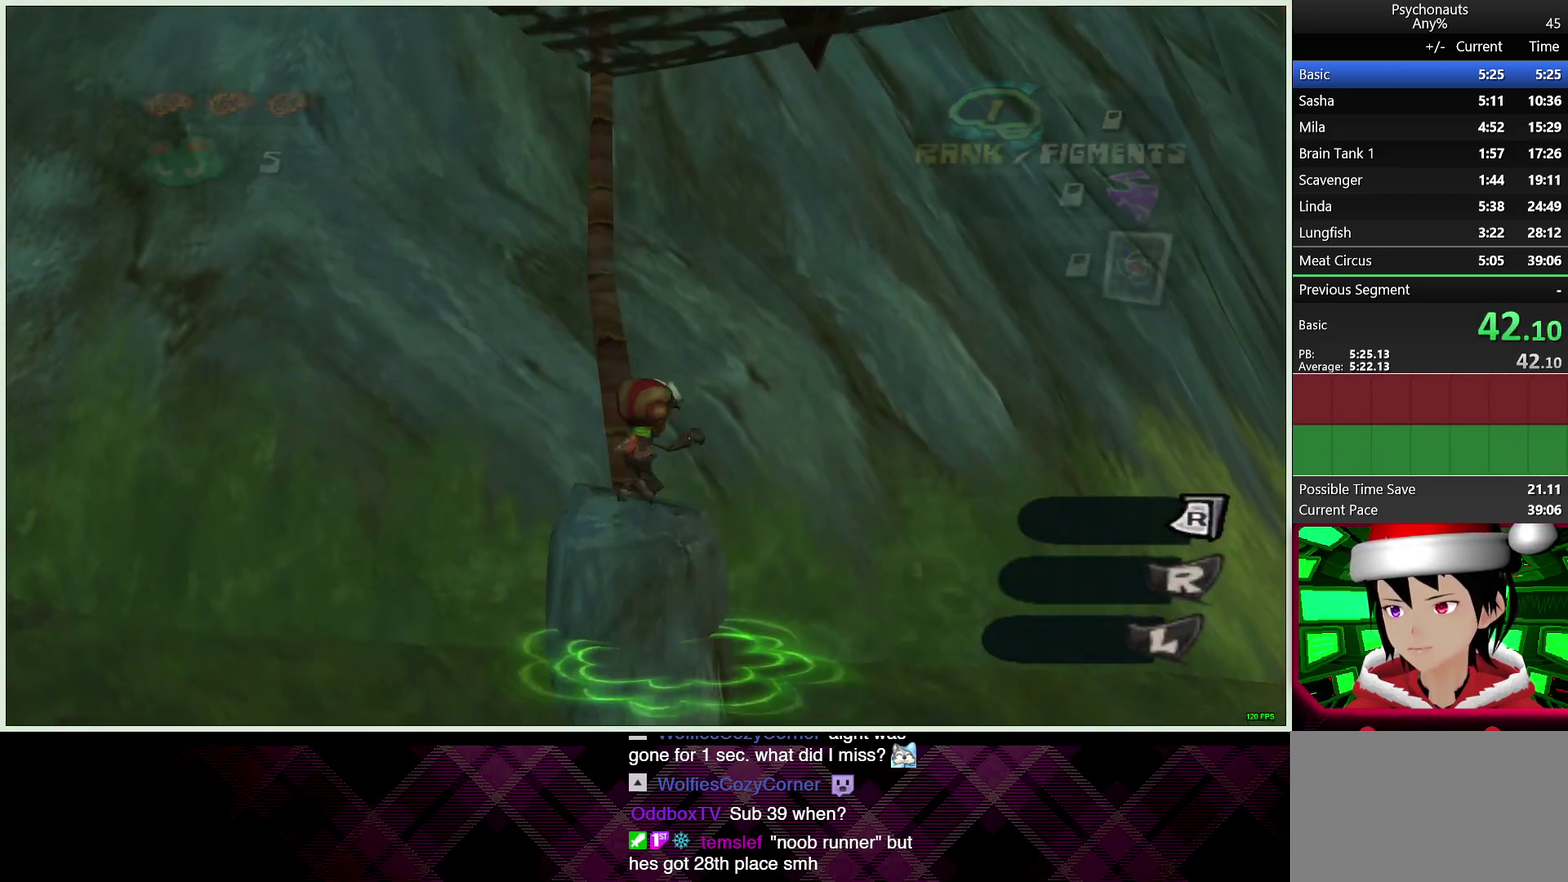
{"buttons": ["CROSS"], "left_stick": "center", "right_stick": "center", "events": [[217, "CROSS", "up"], [217, "left_stick", "center"], [300, "CROSS", "down"]]}
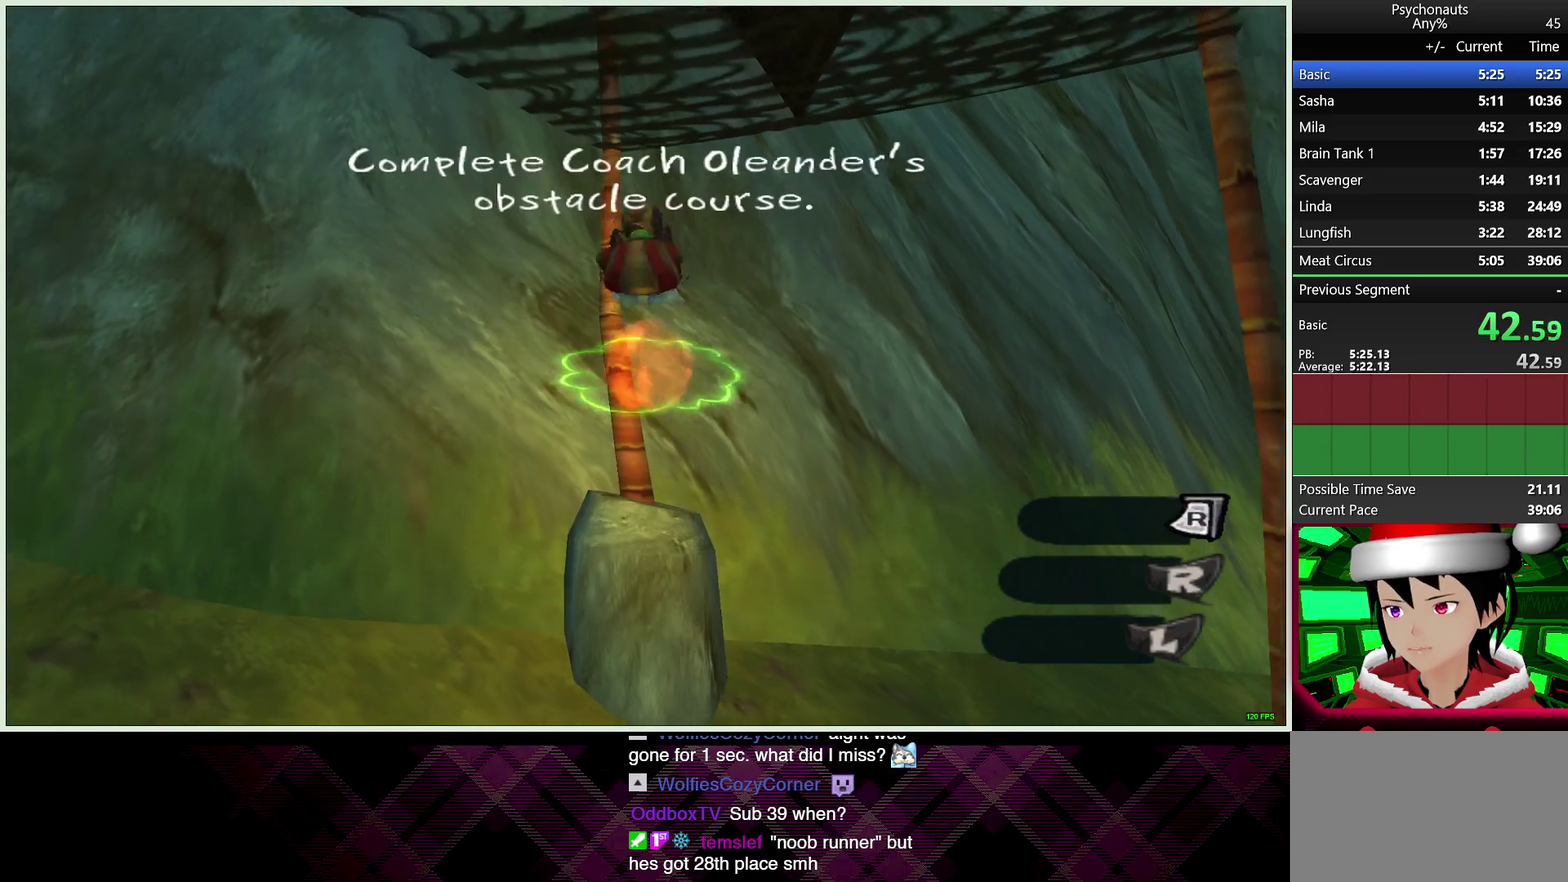
{"buttons": [], "left_stick": "center", "right_stick": "center", "events": [[133, "CROSS", "up"], [267, "SQUARE", "down"], [333, "SQUARE", "up"], [417, "SQUARE", "down"], [500, "SQUARE", "up"]]}
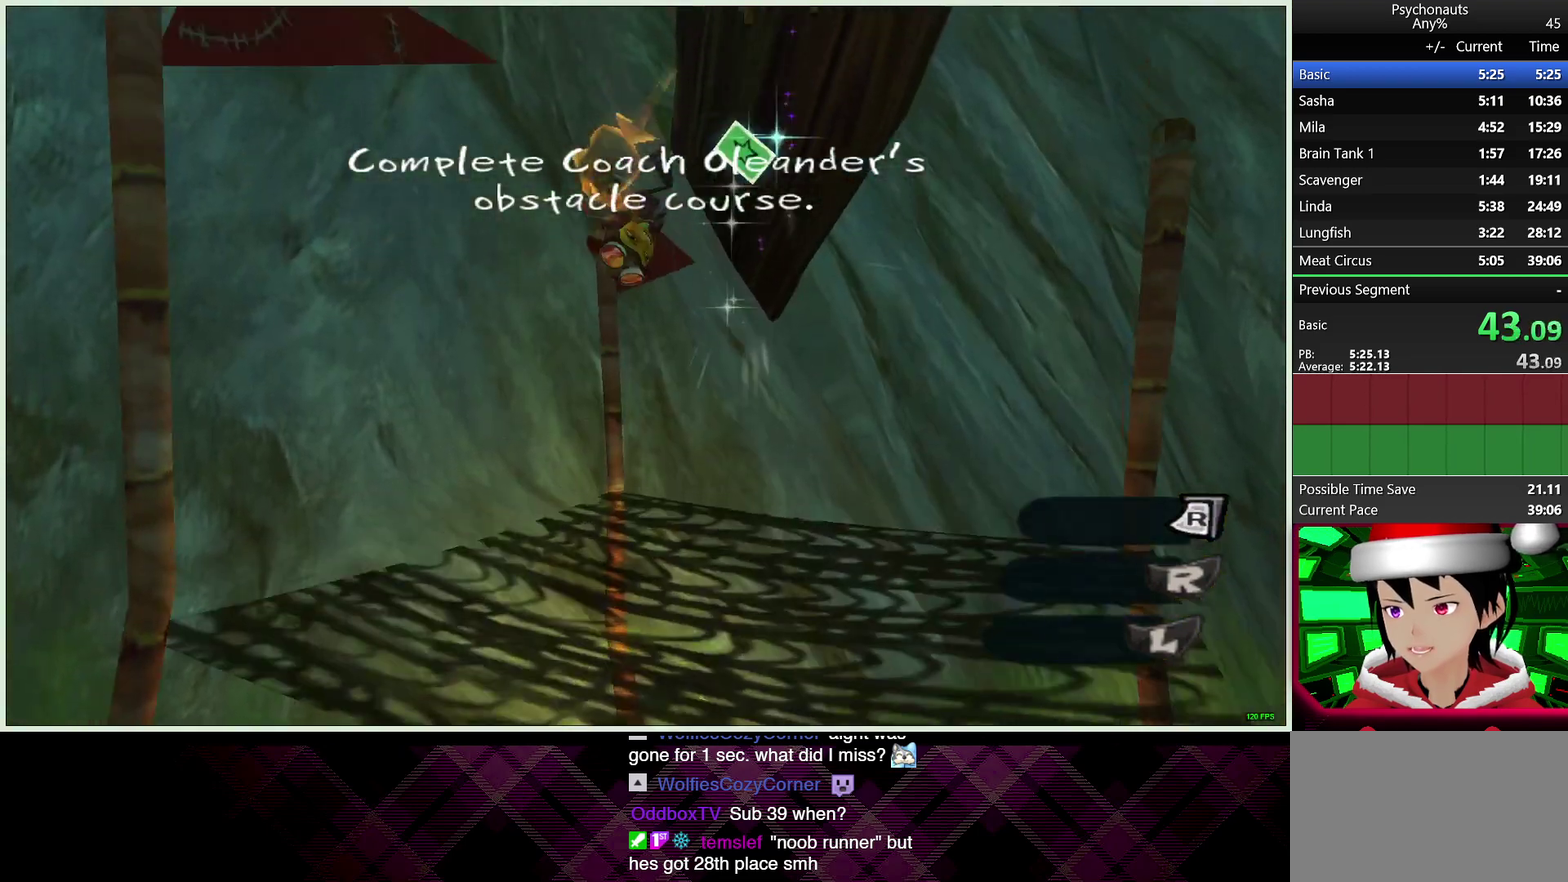
{"buttons": [], "left_stick": "center", "right_stick": "center", "events": [[67, "SQUARE", "down"], [150, "SQUARE", "up"]]}
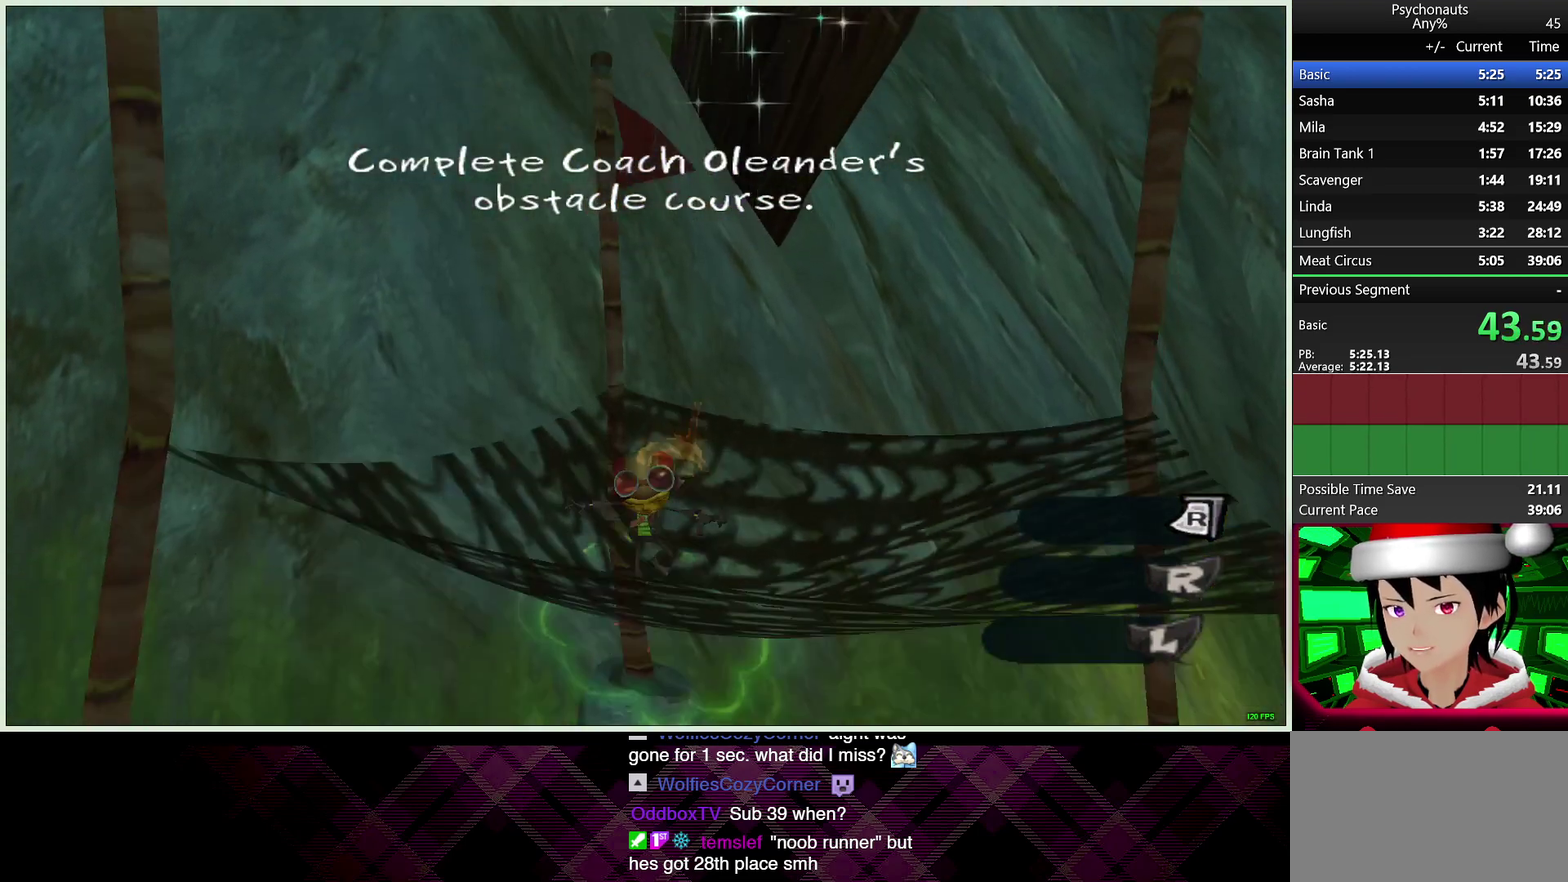
{"buttons": [], "left_stick": "center", "right_stick": "center", "events": [[167, "right_stick", "right"], [300, "right_stick", "center"]]}